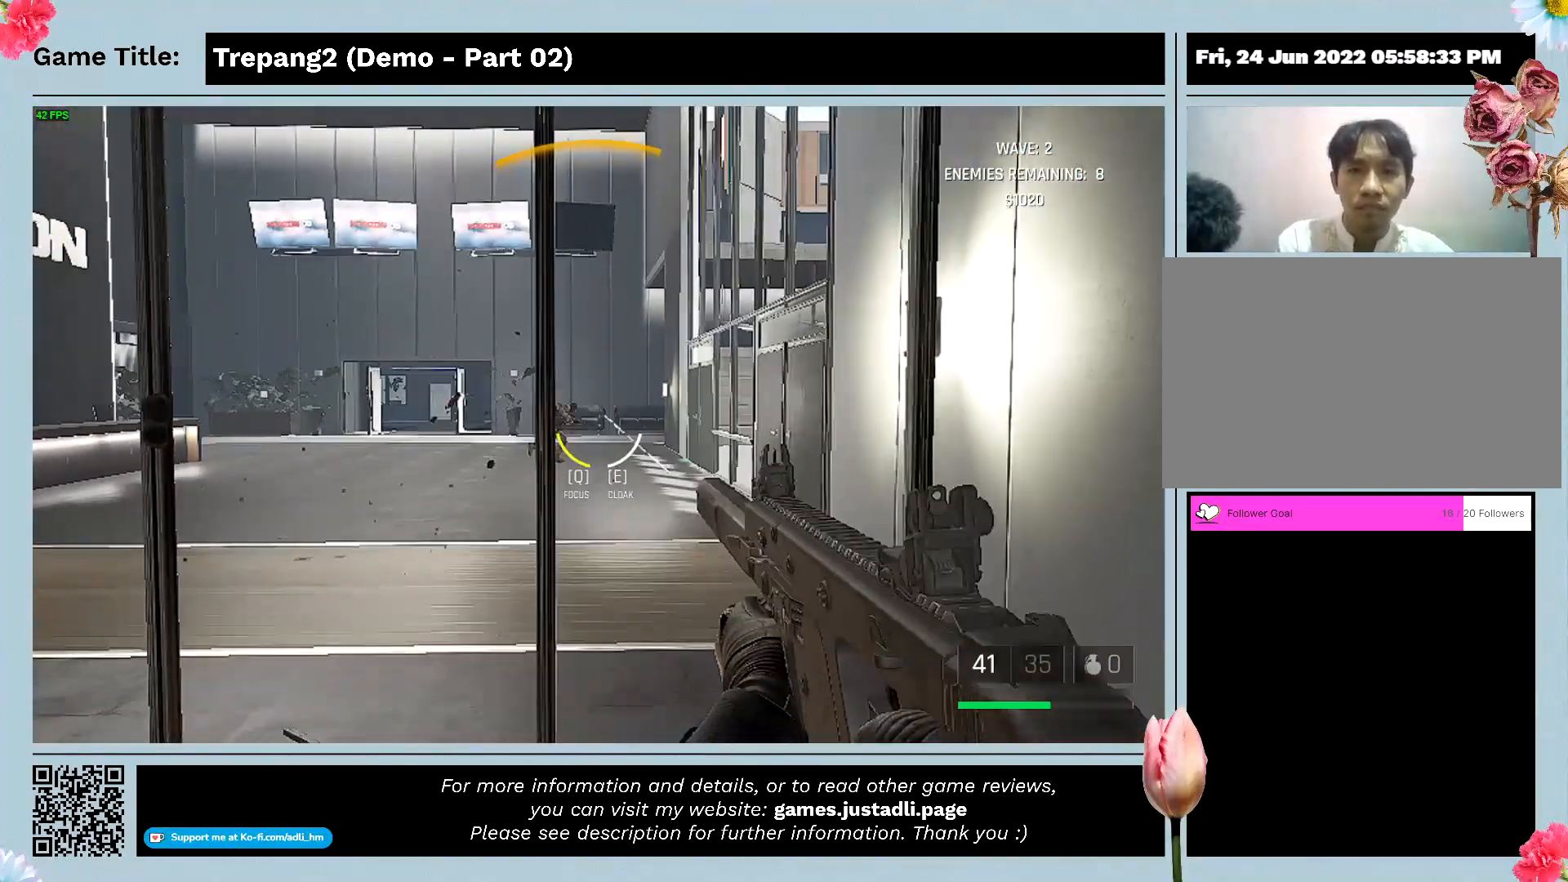
Gameplay with keyboard and mouse; each line is a JSON object with the keys and mouse buttons held at the frame after it. "events" lists presses ("down") and releases ("up") of "0", "1", "2", "3", "4", "5", "6", "7", "8", "9", "a", "alt", "b", "c", "caps_lock", "ctrl", "d", "down", "e", "escape", "f", "f1", "f2", "f3", "f4", "g", "h", "i", "j", "k", "l", "left", "m", "n", "o", "p", "q", "r", "return", "right", "s", "shift", "space", "t", "tab", "tilde", "u", "up", "v", "w", "x", "y", "z", "mouse_left", "mouse_wheel" and "mouse_right" between this image and that frame as [ms after this image, input, new state], when the widget could be followed in between. "mouse_left", "mouse_wheel", "mouse_right" = the "left", "wheel", "right" buttons of the "mouse" list. No other keys are recorded. "wheel" means that the mouse wheel is clicked or scrolled. Mouse movement is not recorded.
{"keys": [], "mouse": [], "events": [[33, "mouse_left", "up"], [333, "s", "up"]]}
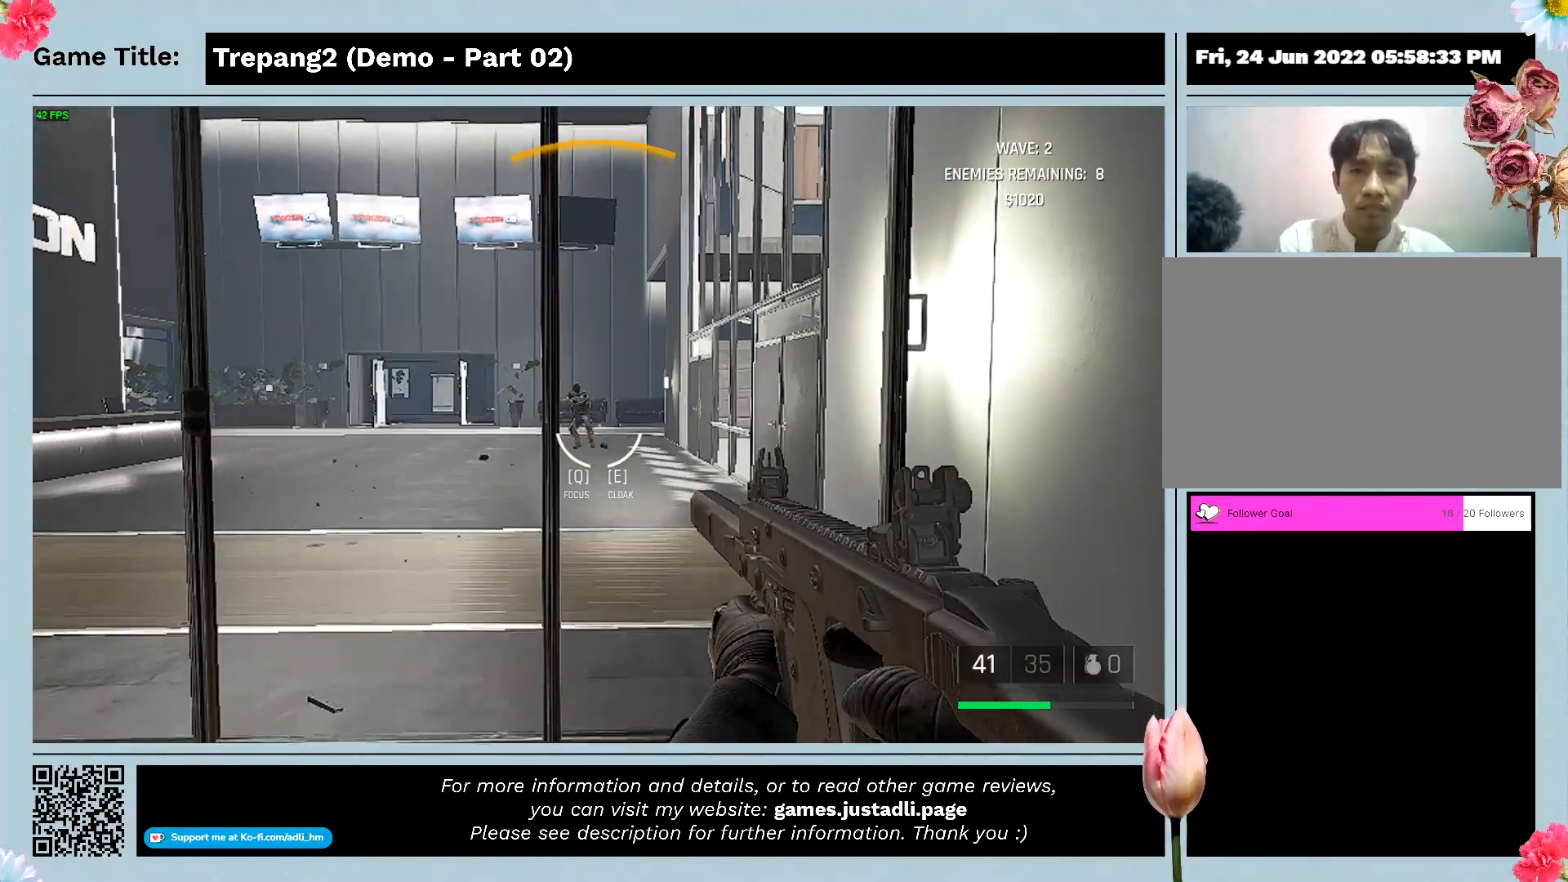
{"keys": [], "mouse": ["left"], "events": [[167, "mouse_left", "down"]]}
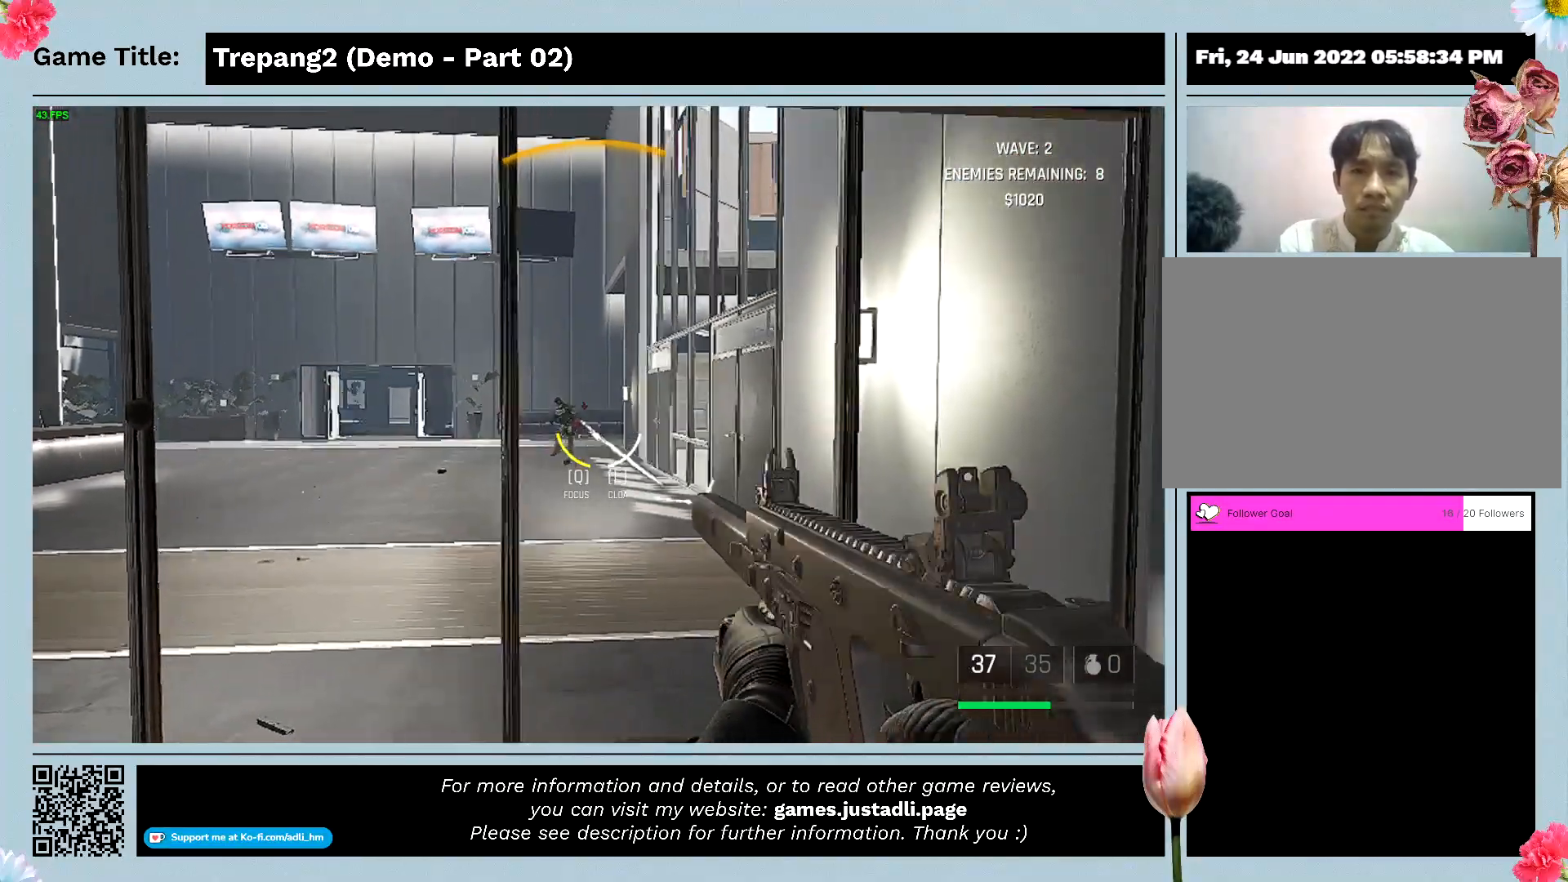
{"keys": [], "mouse": ["left"], "events": []}
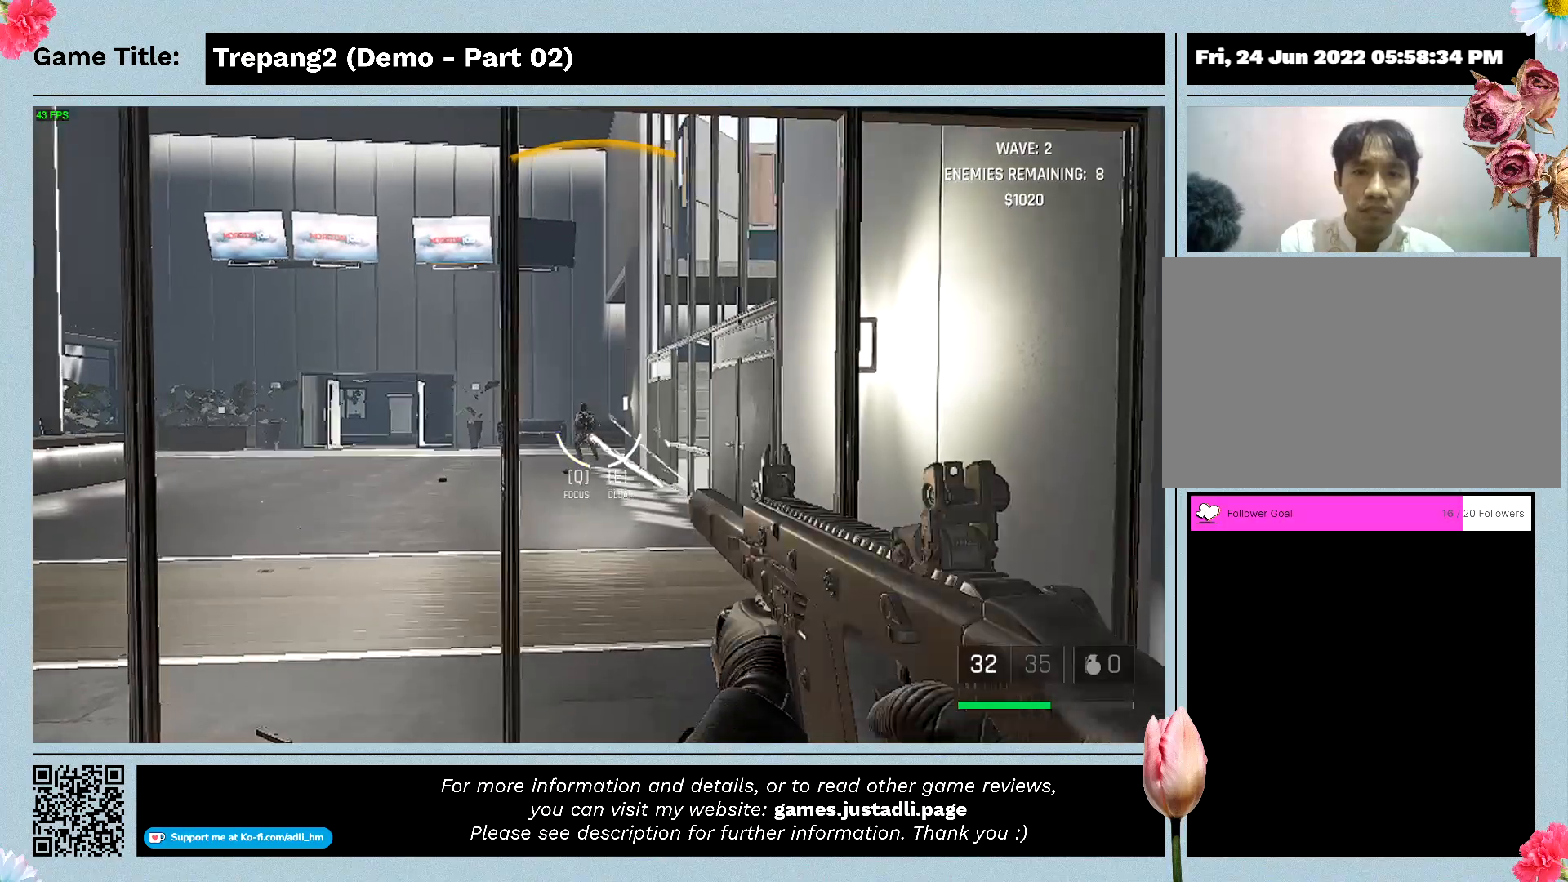
{"keys": [], "mouse": ["left"], "events": []}
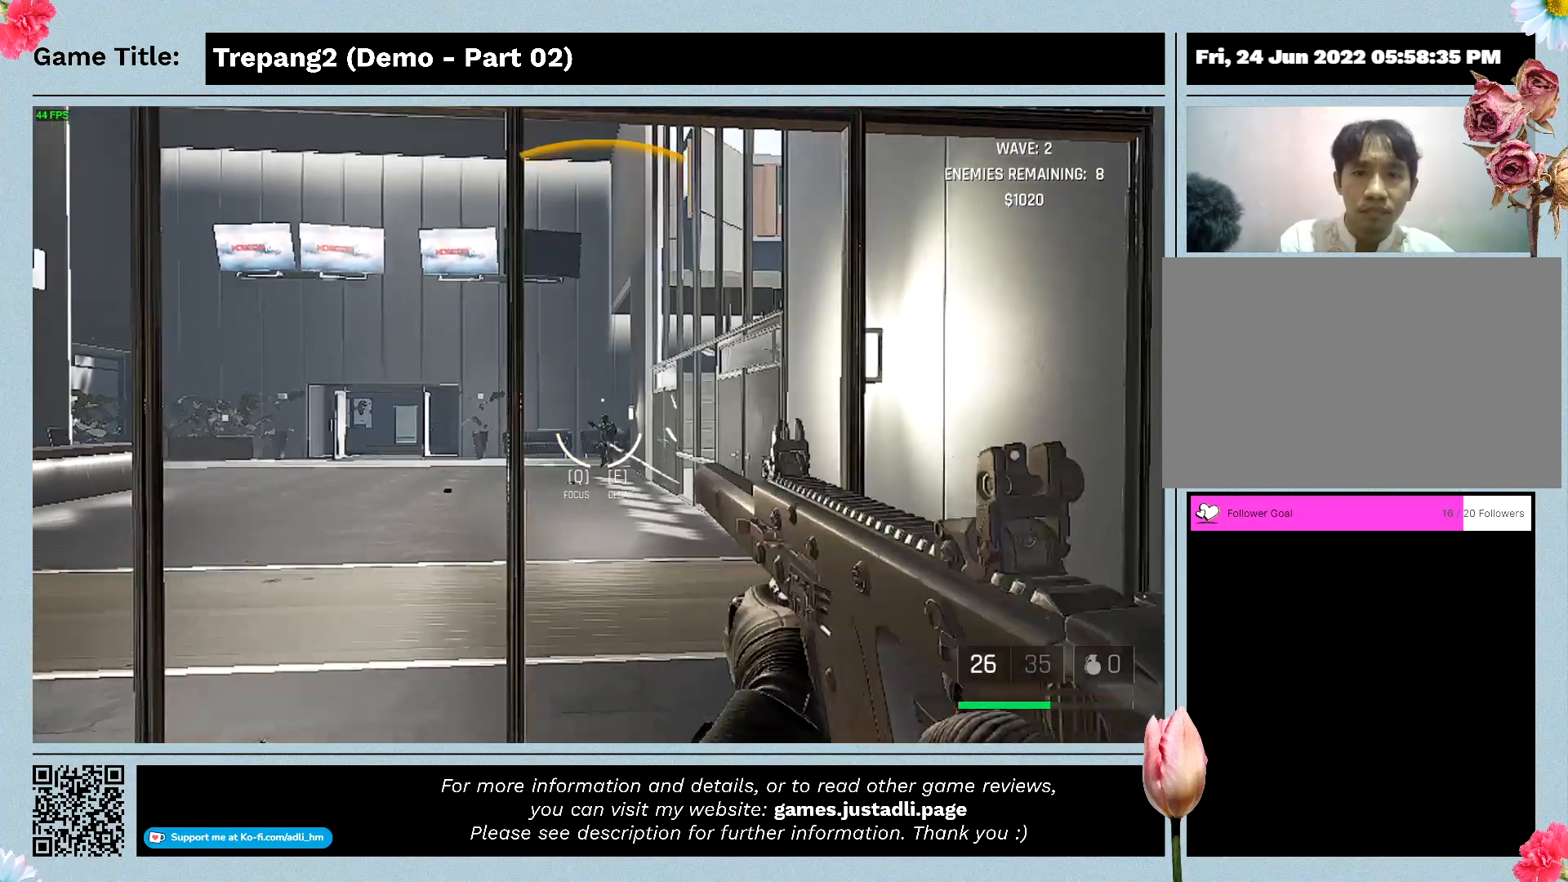
{"keys": [], "mouse": ["left"], "events": []}
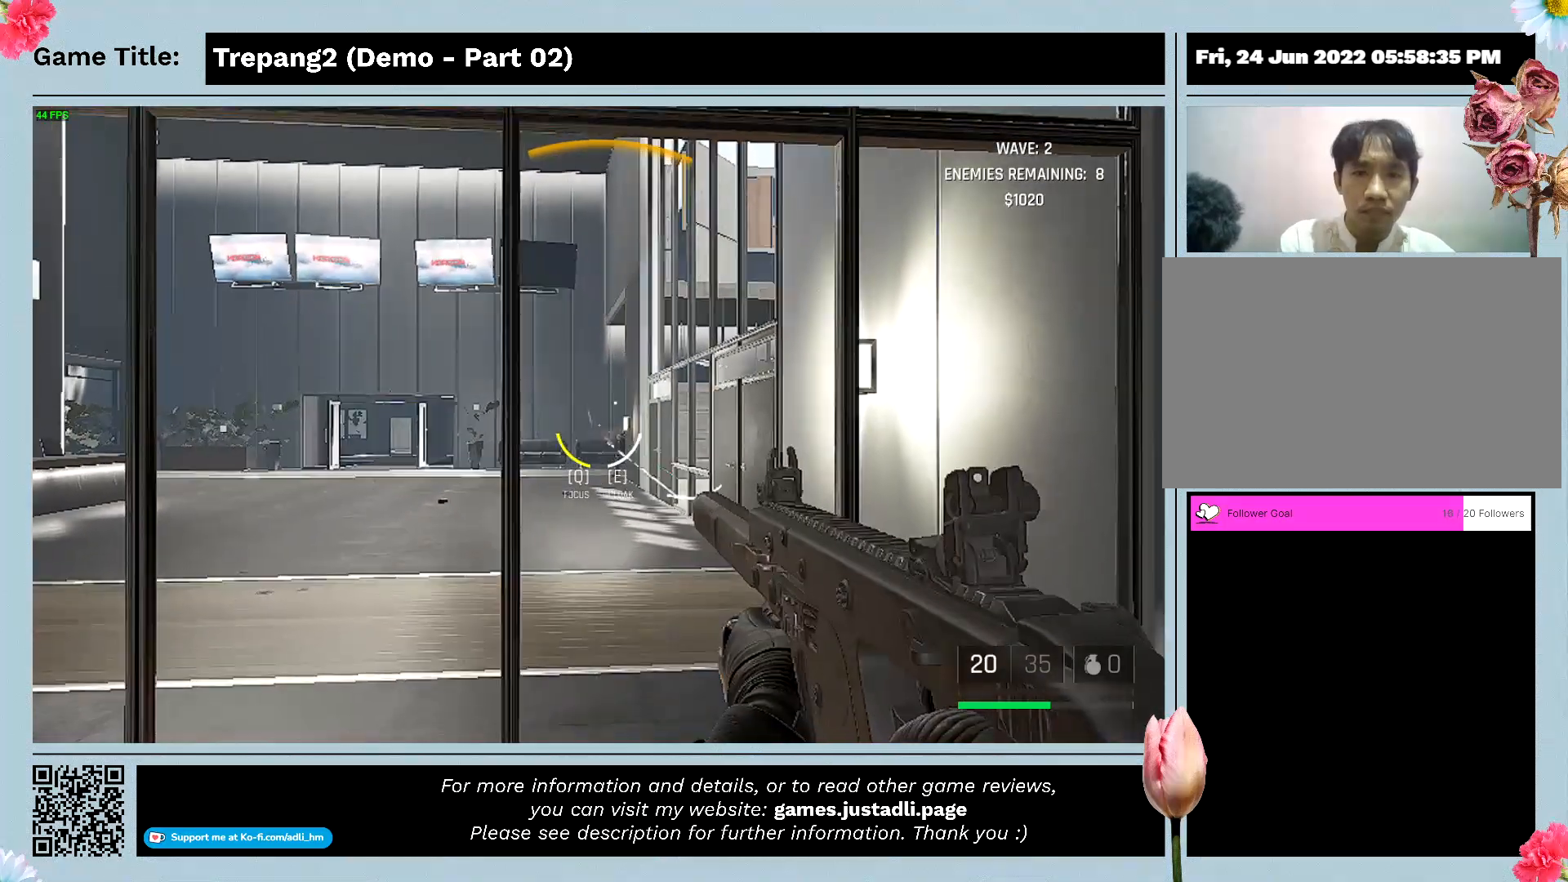
{"keys": [], "mouse": [], "events": [[433, "mouse_left", "up"]]}
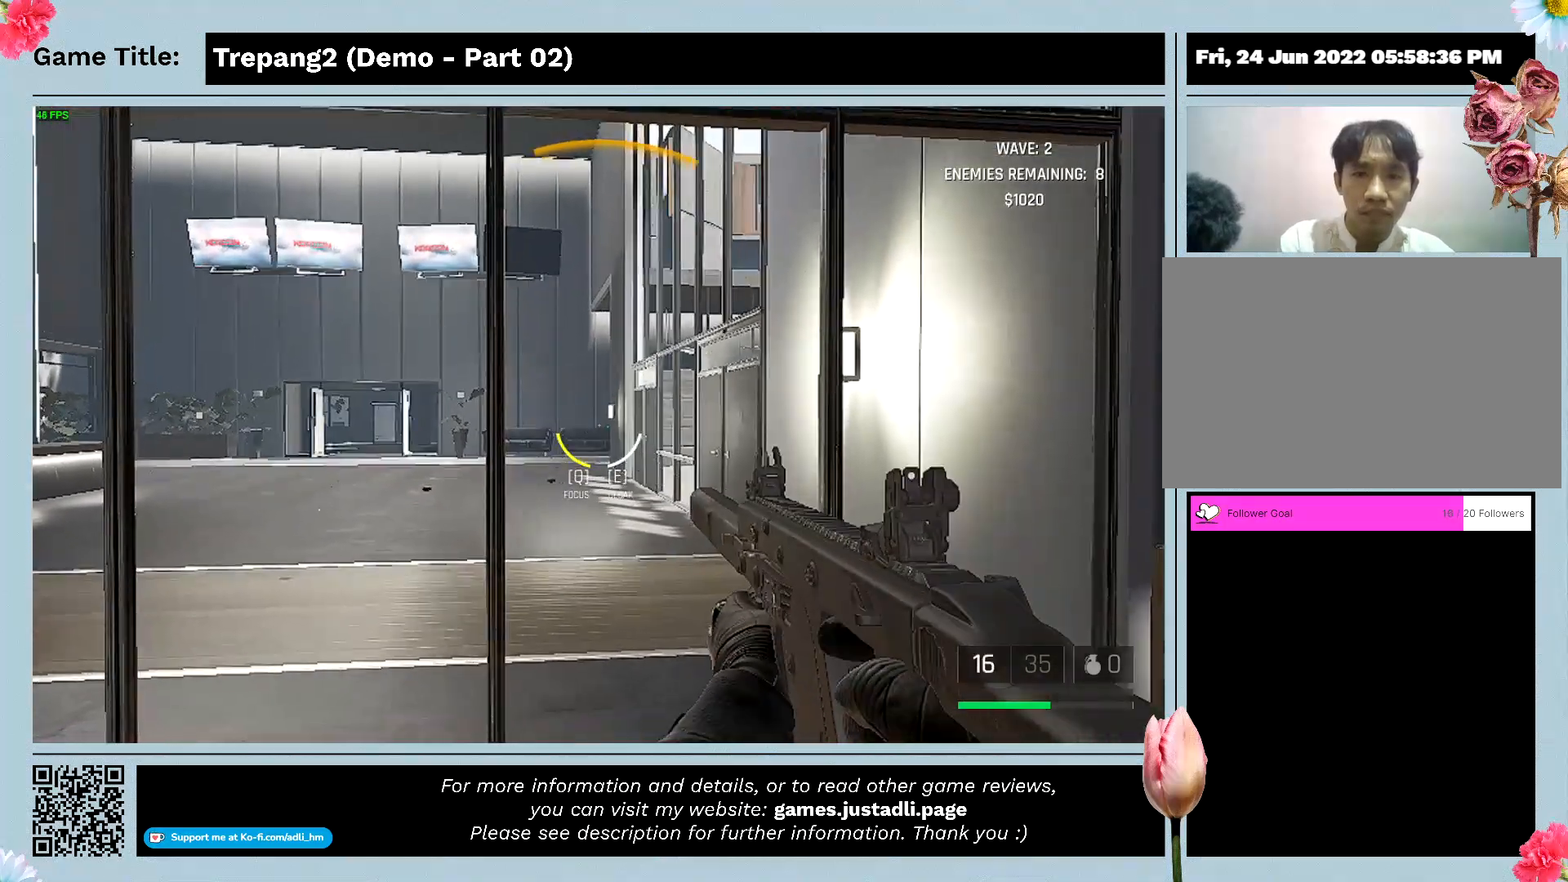
{"keys": ["s"], "mouse": [], "events": [[133, "s", "down"]]}
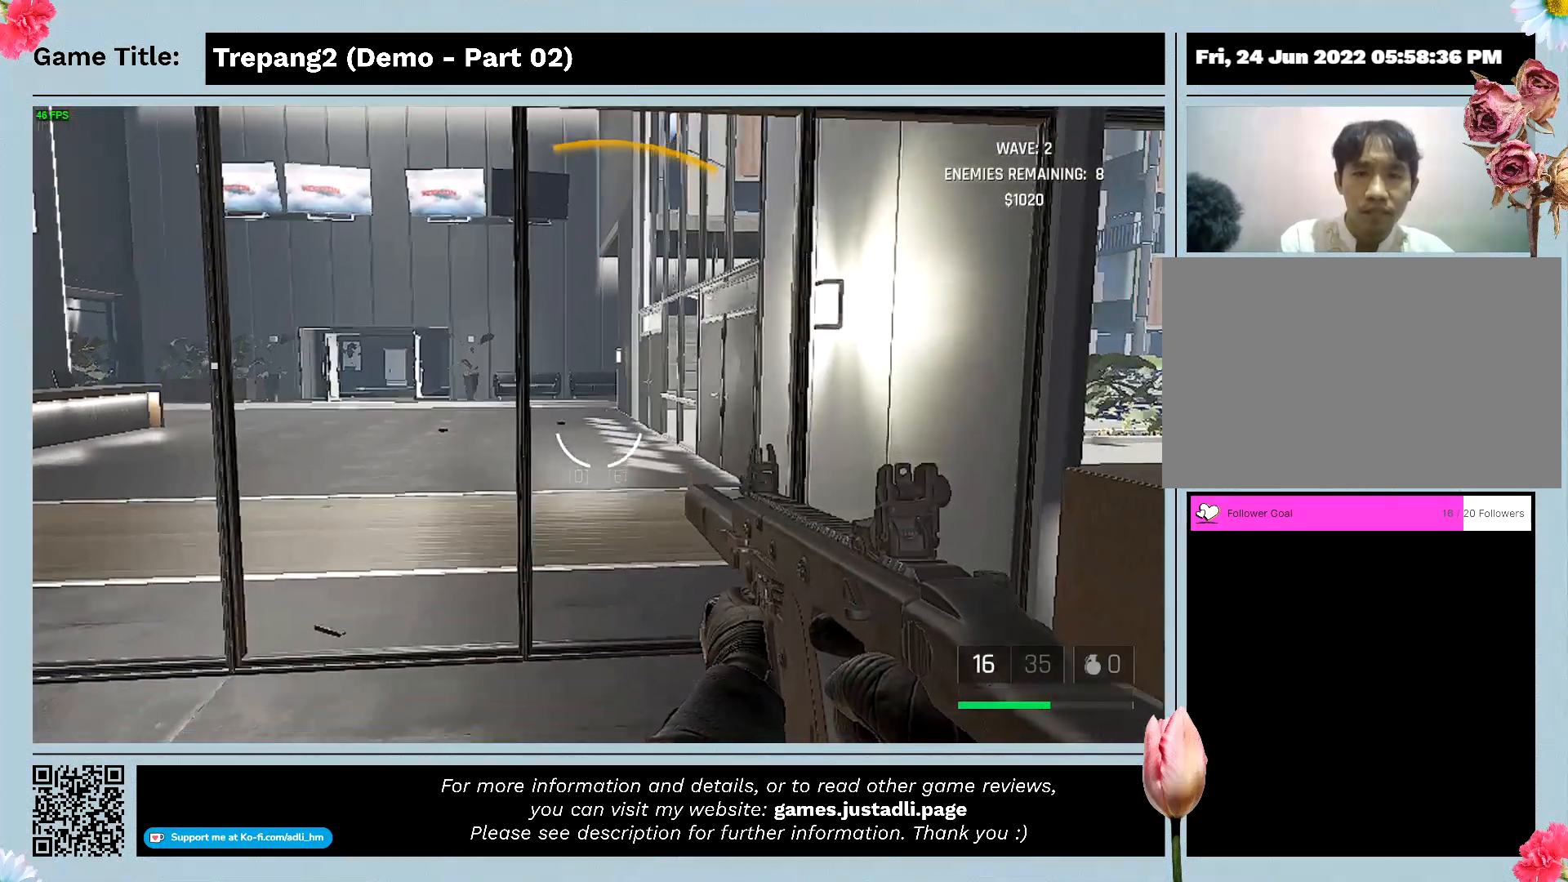
{"keys": ["s"], "mouse": [], "events": []}
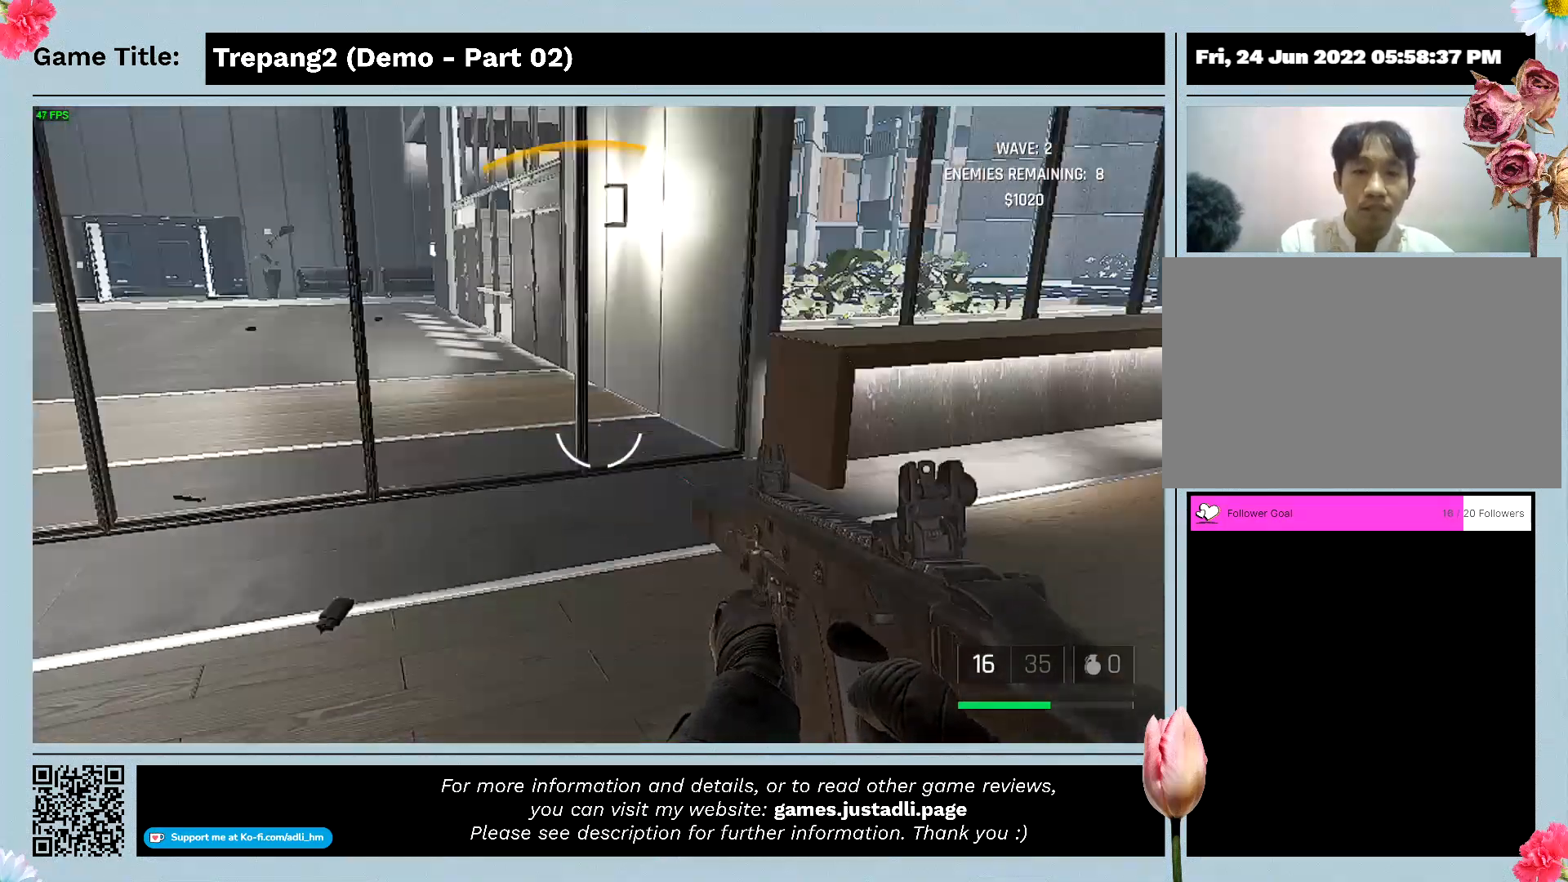
{"keys": ["s"], "mouse": [], "events": []}
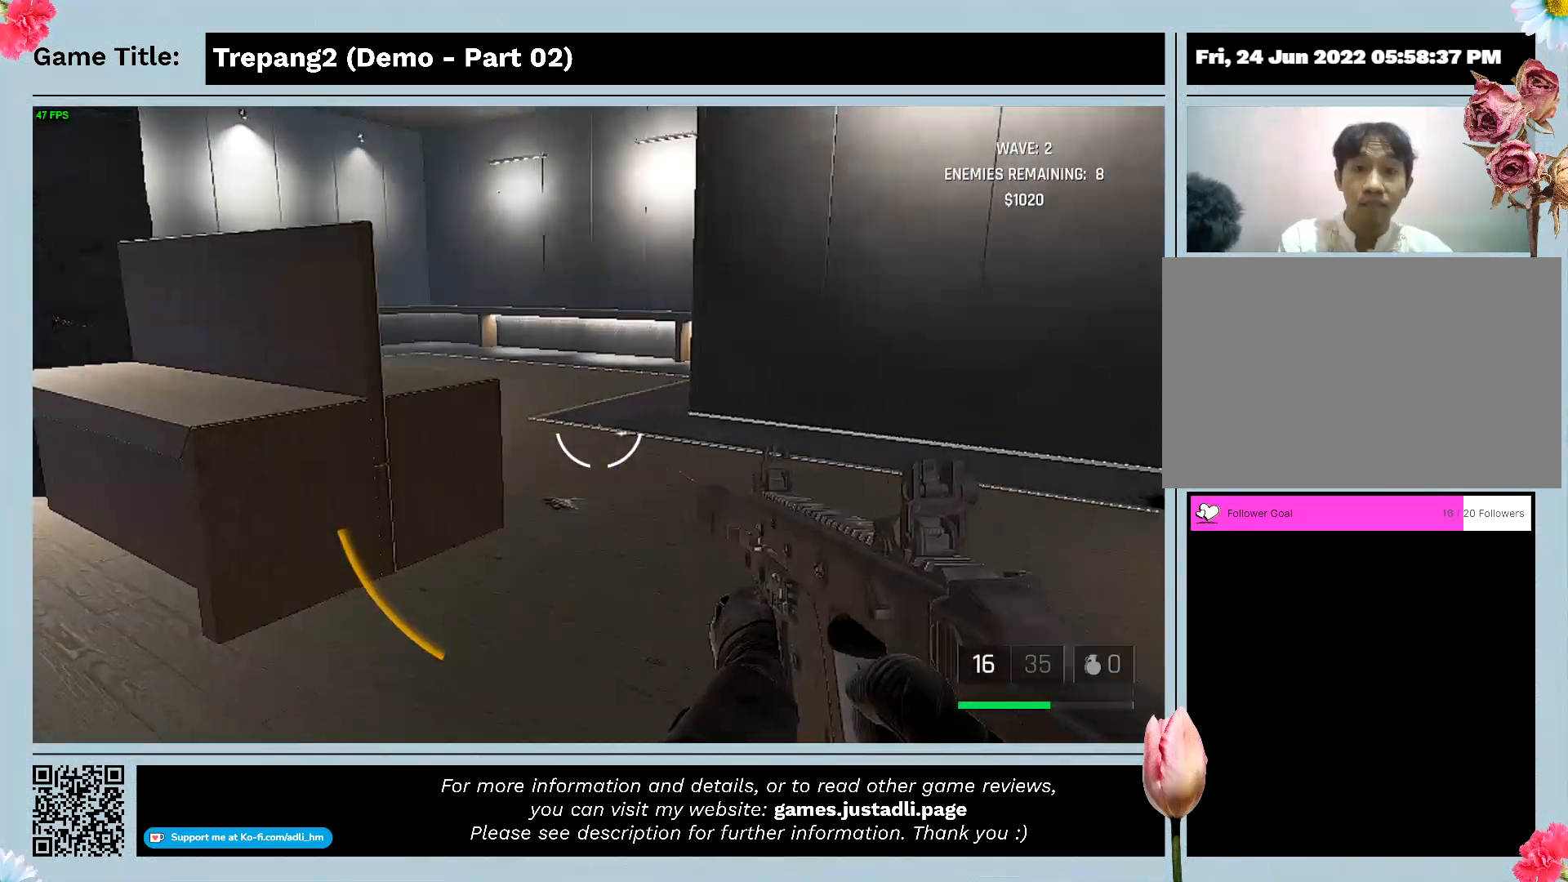
{"keys": ["w"], "mouse": [], "events": [[133, "w", "down"], [300, "s", "up"]]}
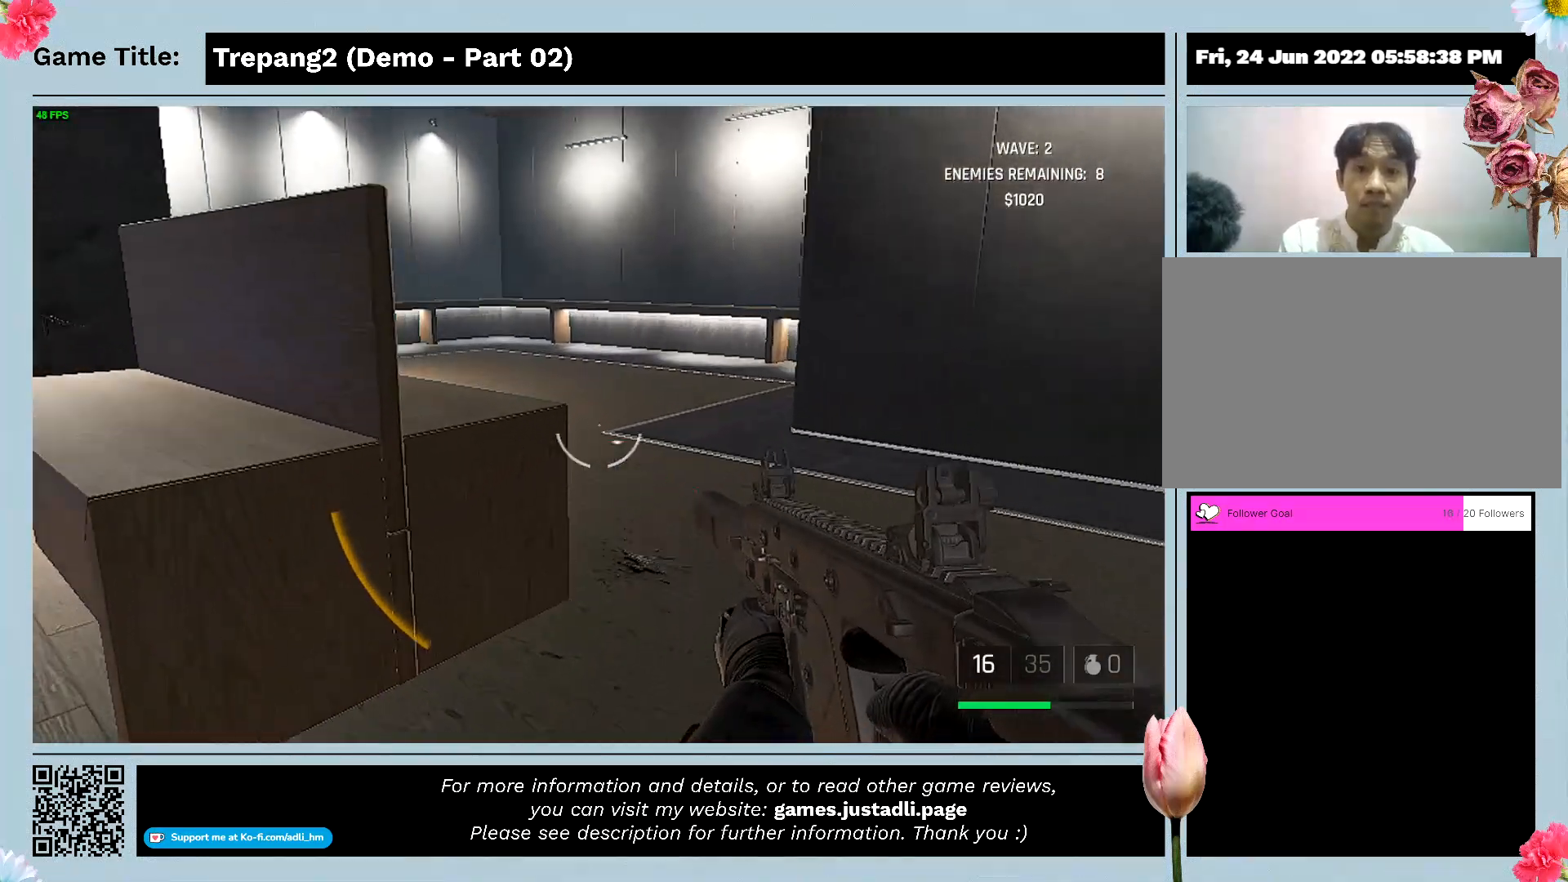
{"keys": ["w"], "mouse": [], "events": []}
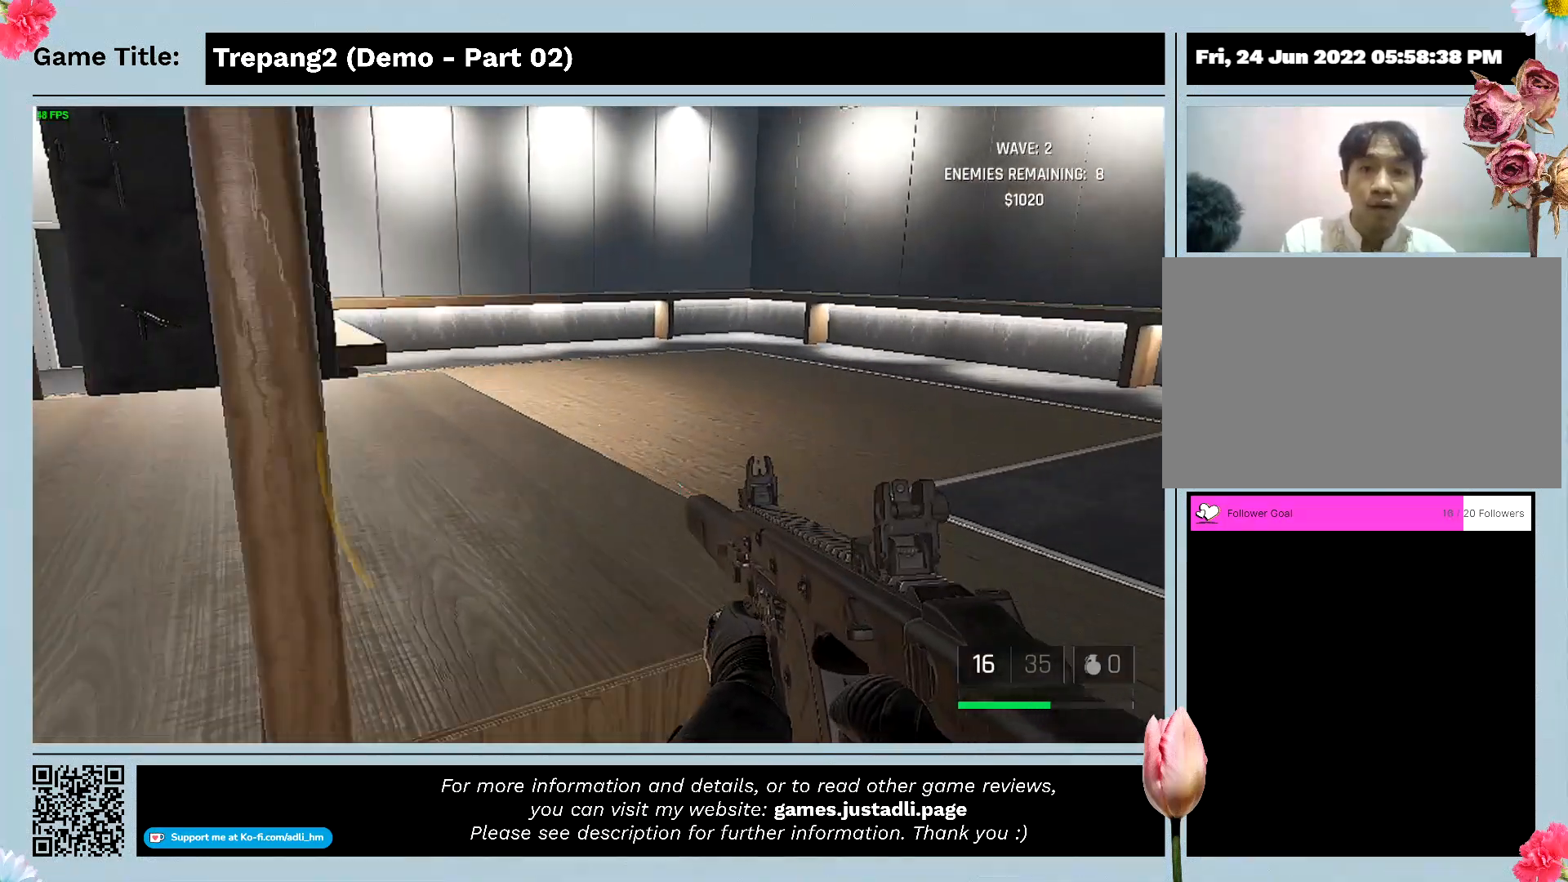
{"keys": ["w"], "mouse": [], "events": []}
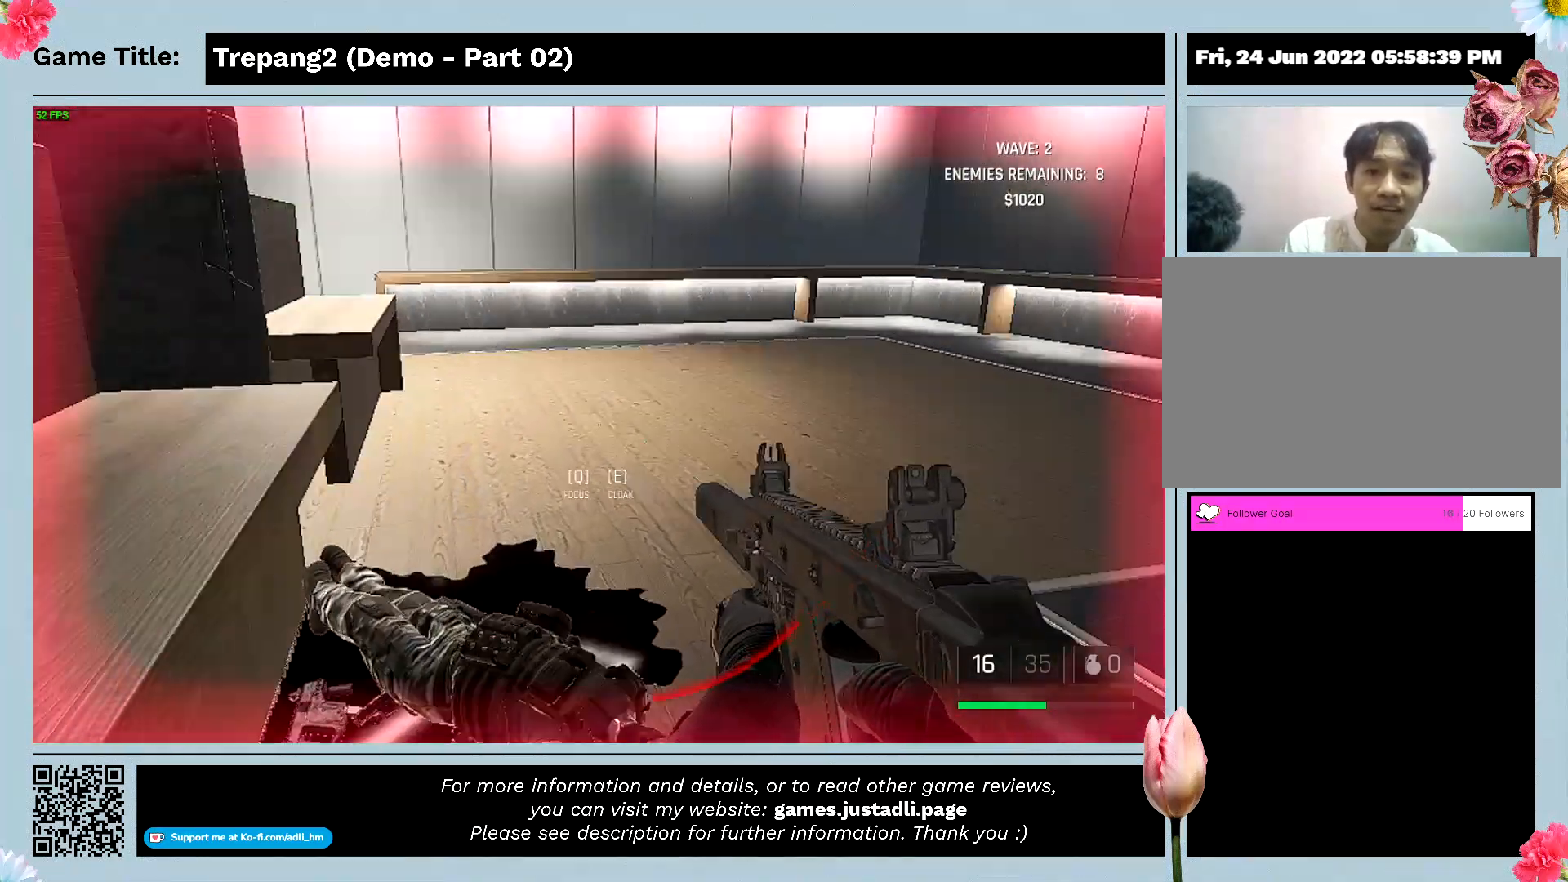
{"keys": ["w"], "mouse": [], "events": []}
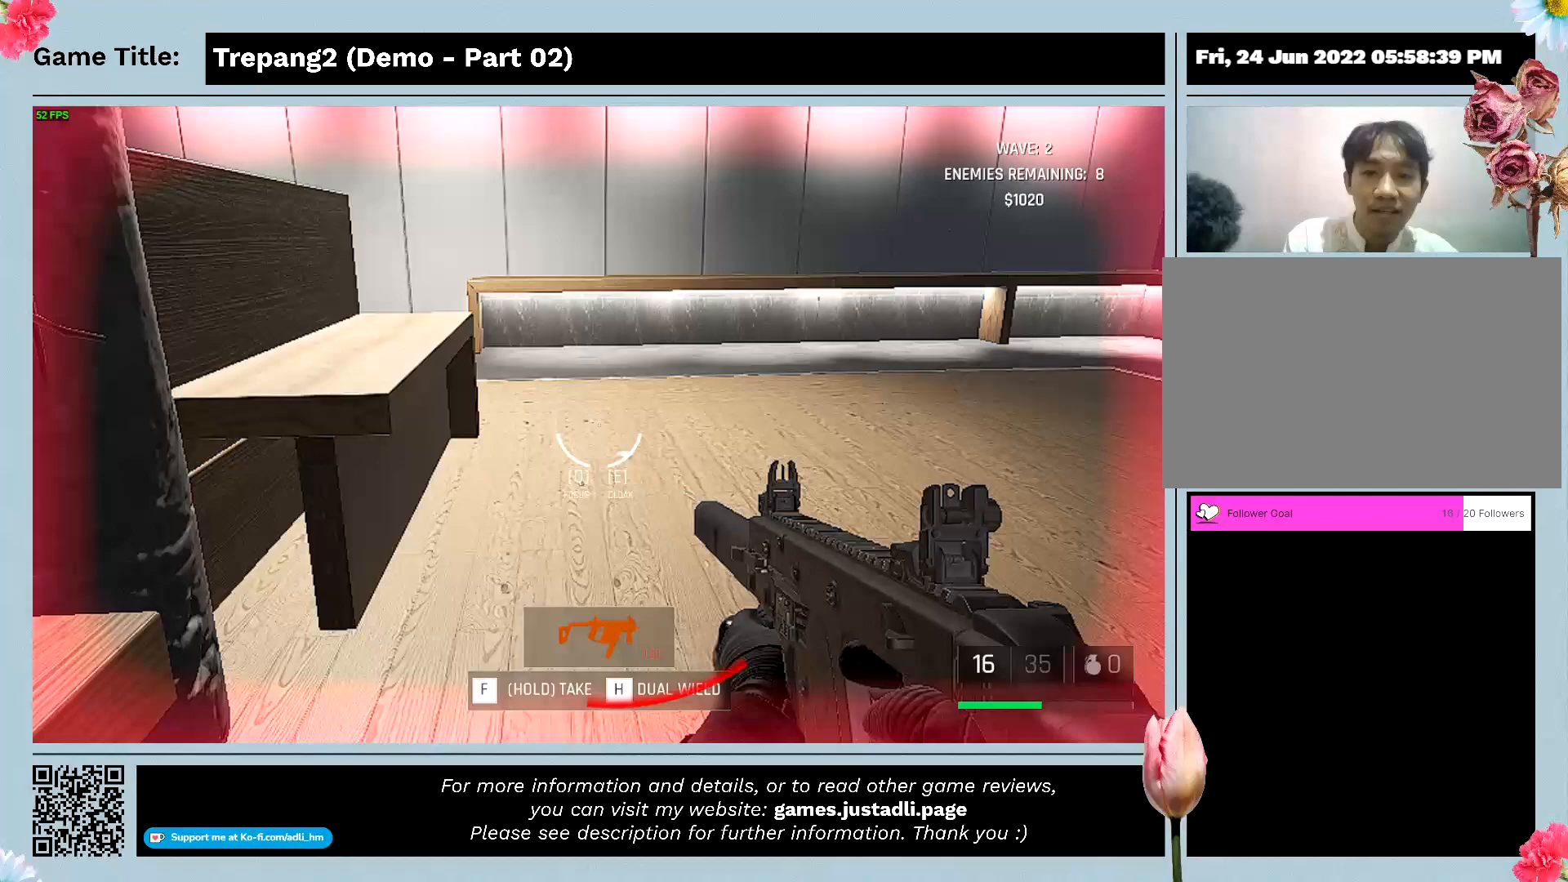
{"keys": ["w"], "mouse": [], "events": []}
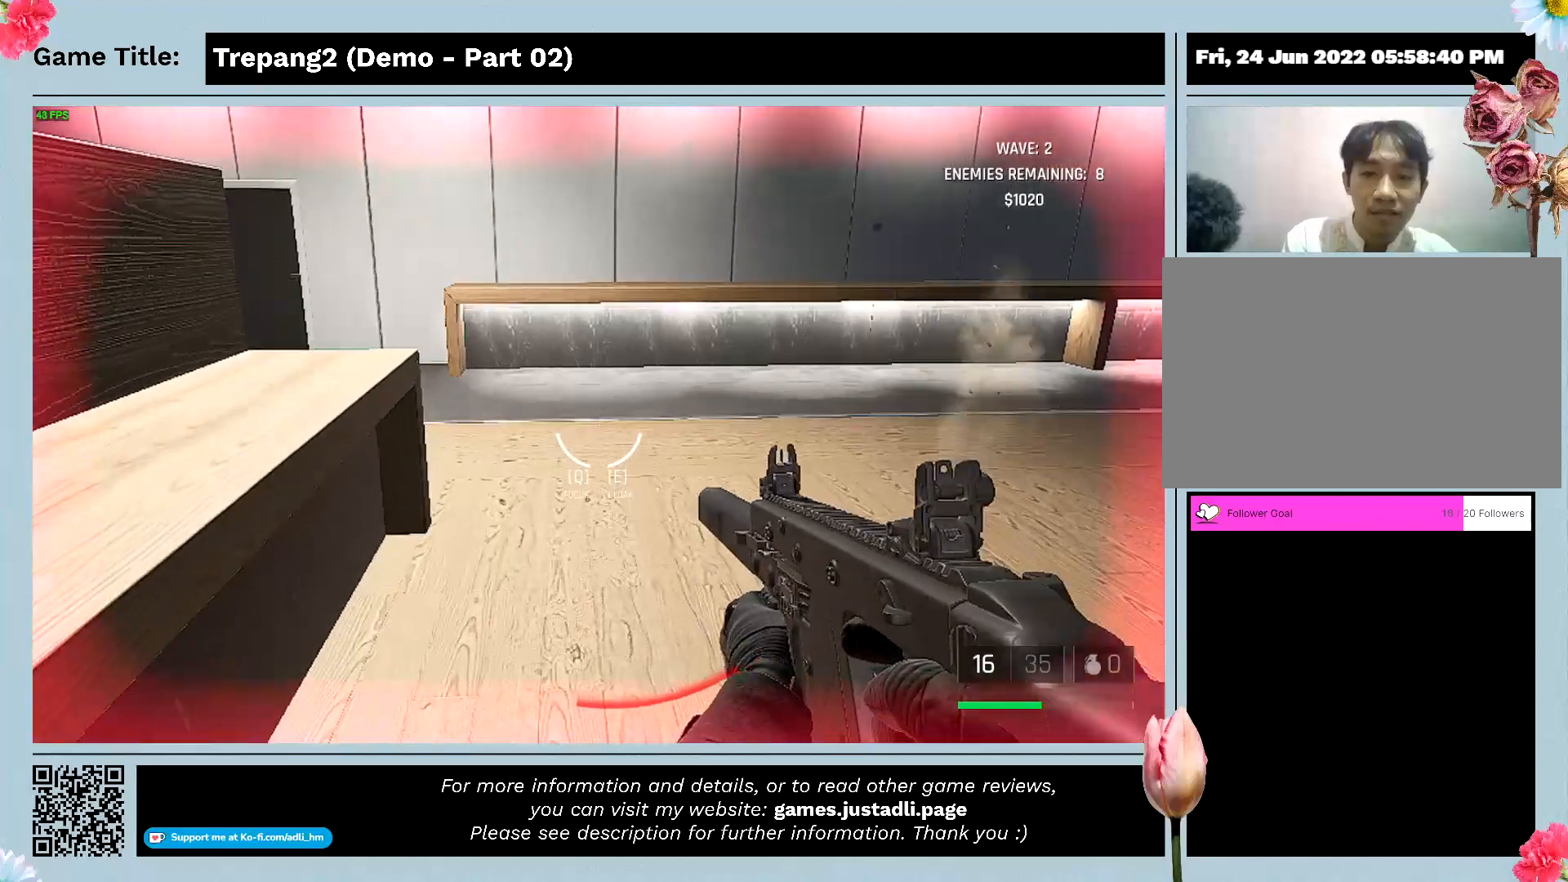
{"keys": ["w"], "mouse": [], "events": []}
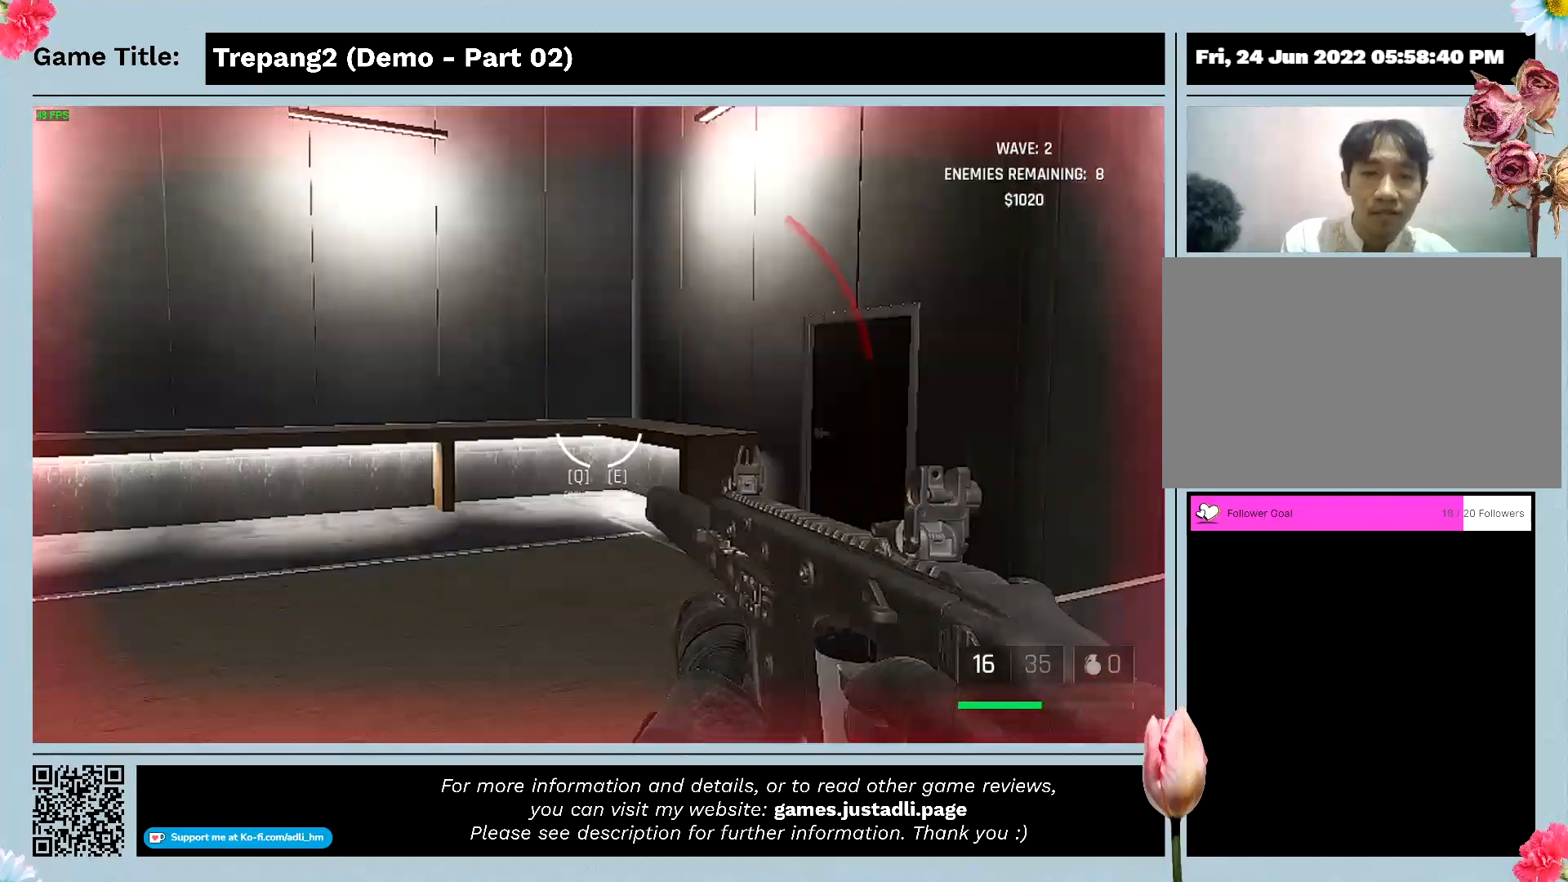
{"keys": ["a"], "mouse": [], "events": [[400, "a", "down"], [500, "w", "up"]]}
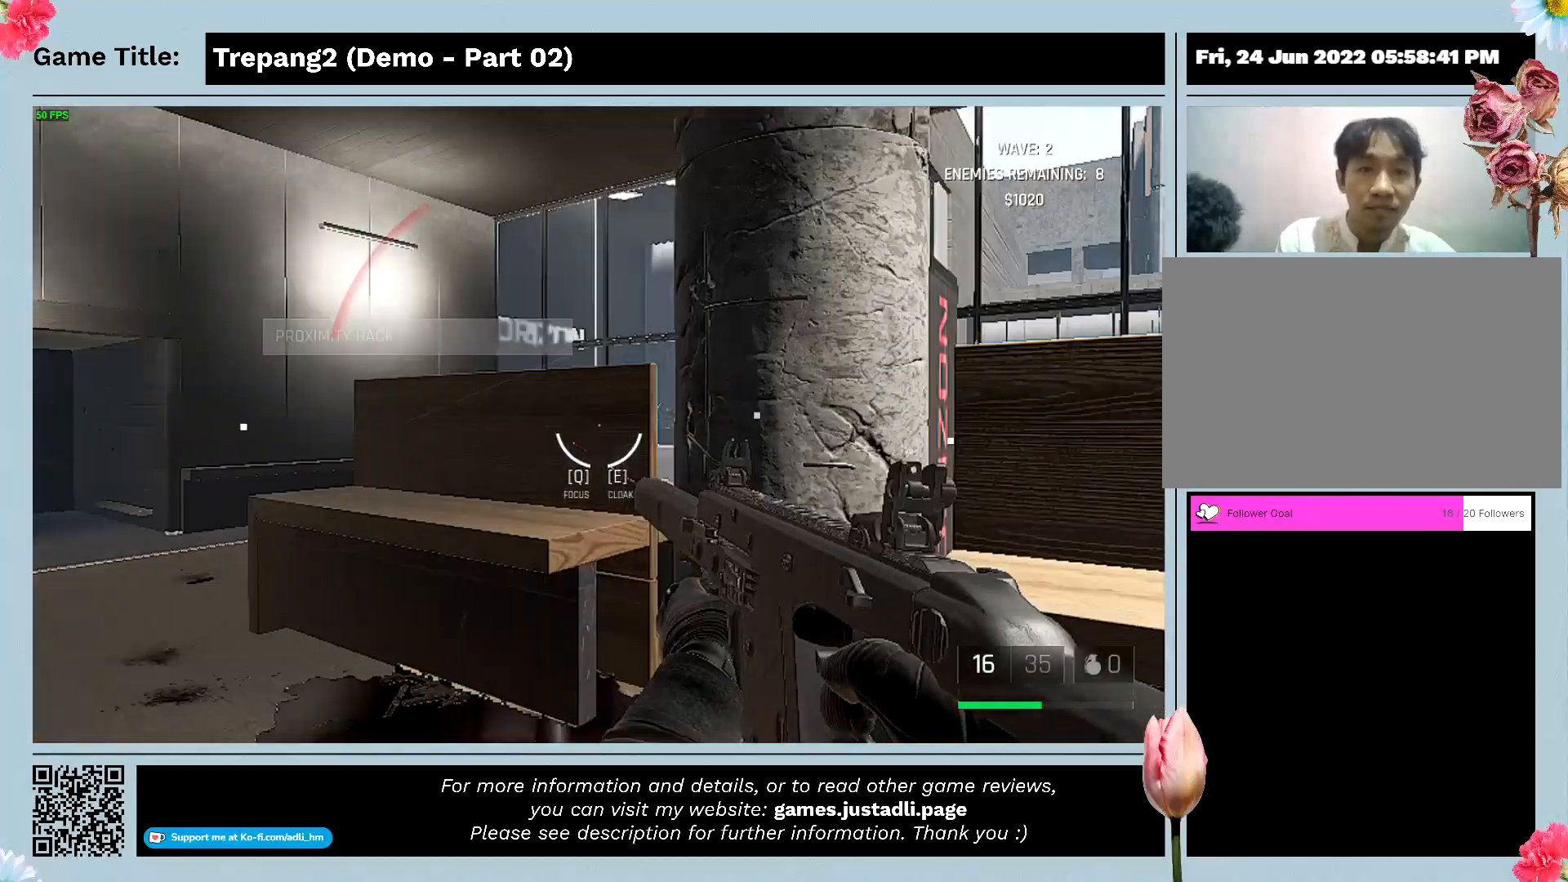
{"keys": ["a"], "mouse": [], "events": []}
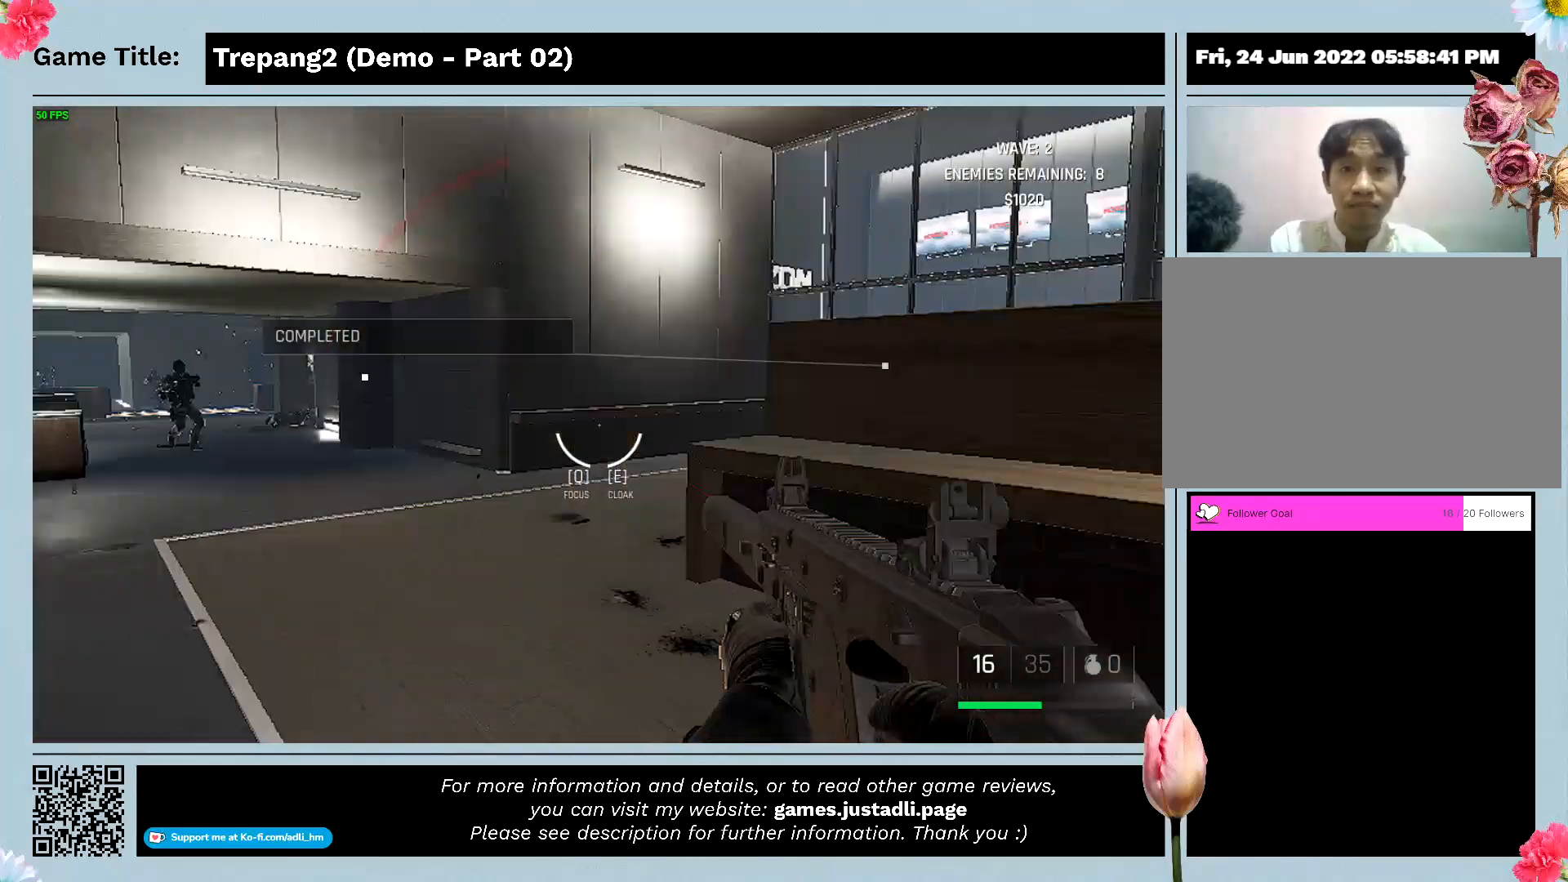
{"keys": ["a"], "mouse": [], "events": []}
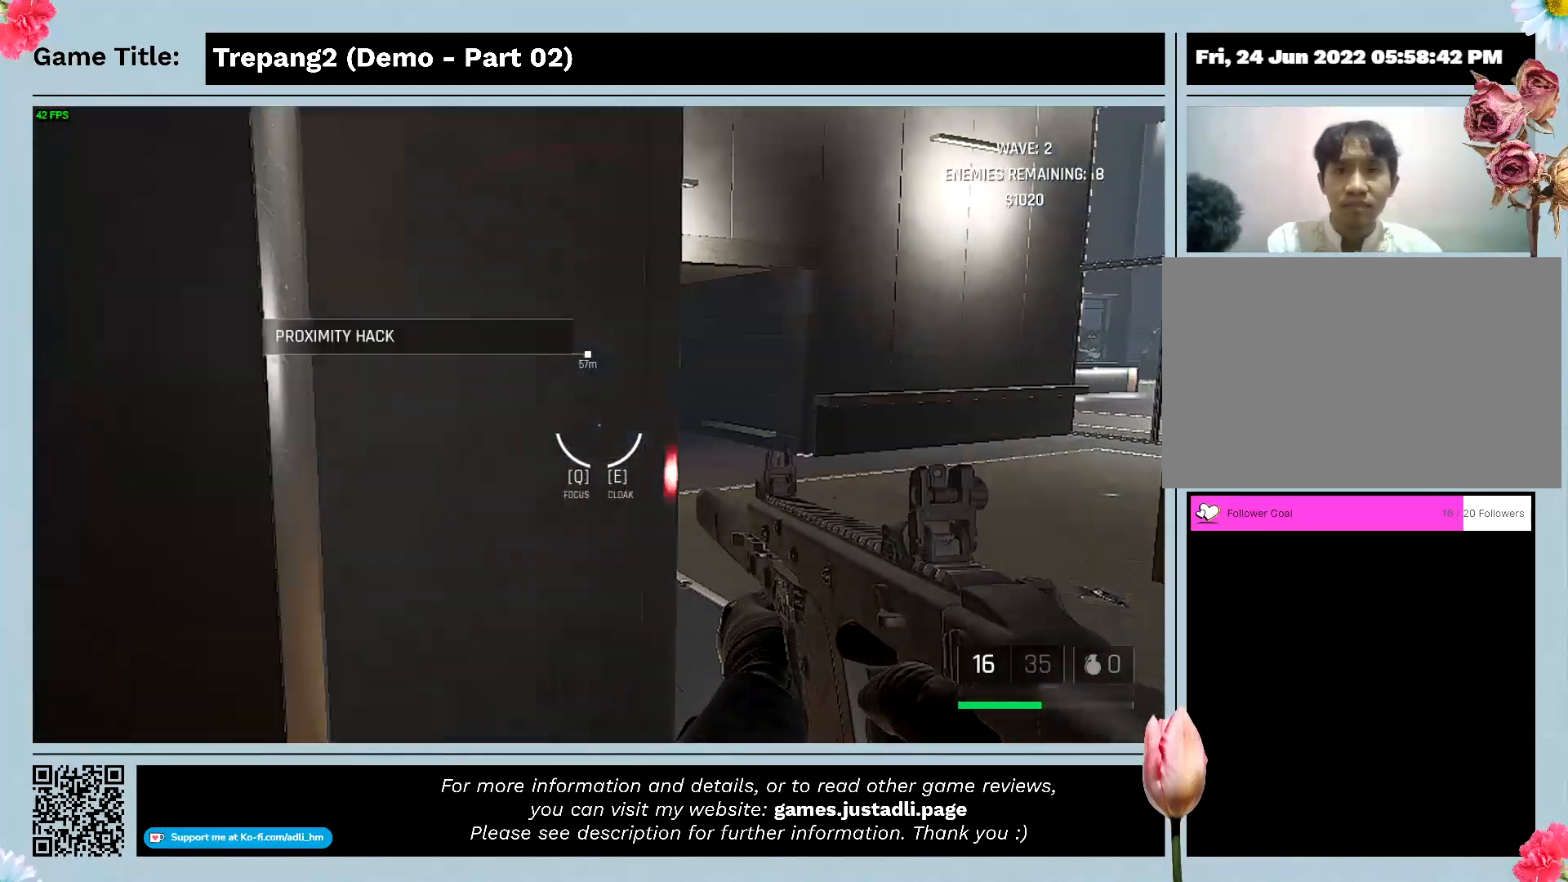
{"keys": ["a"], "mouse": [], "events": []}
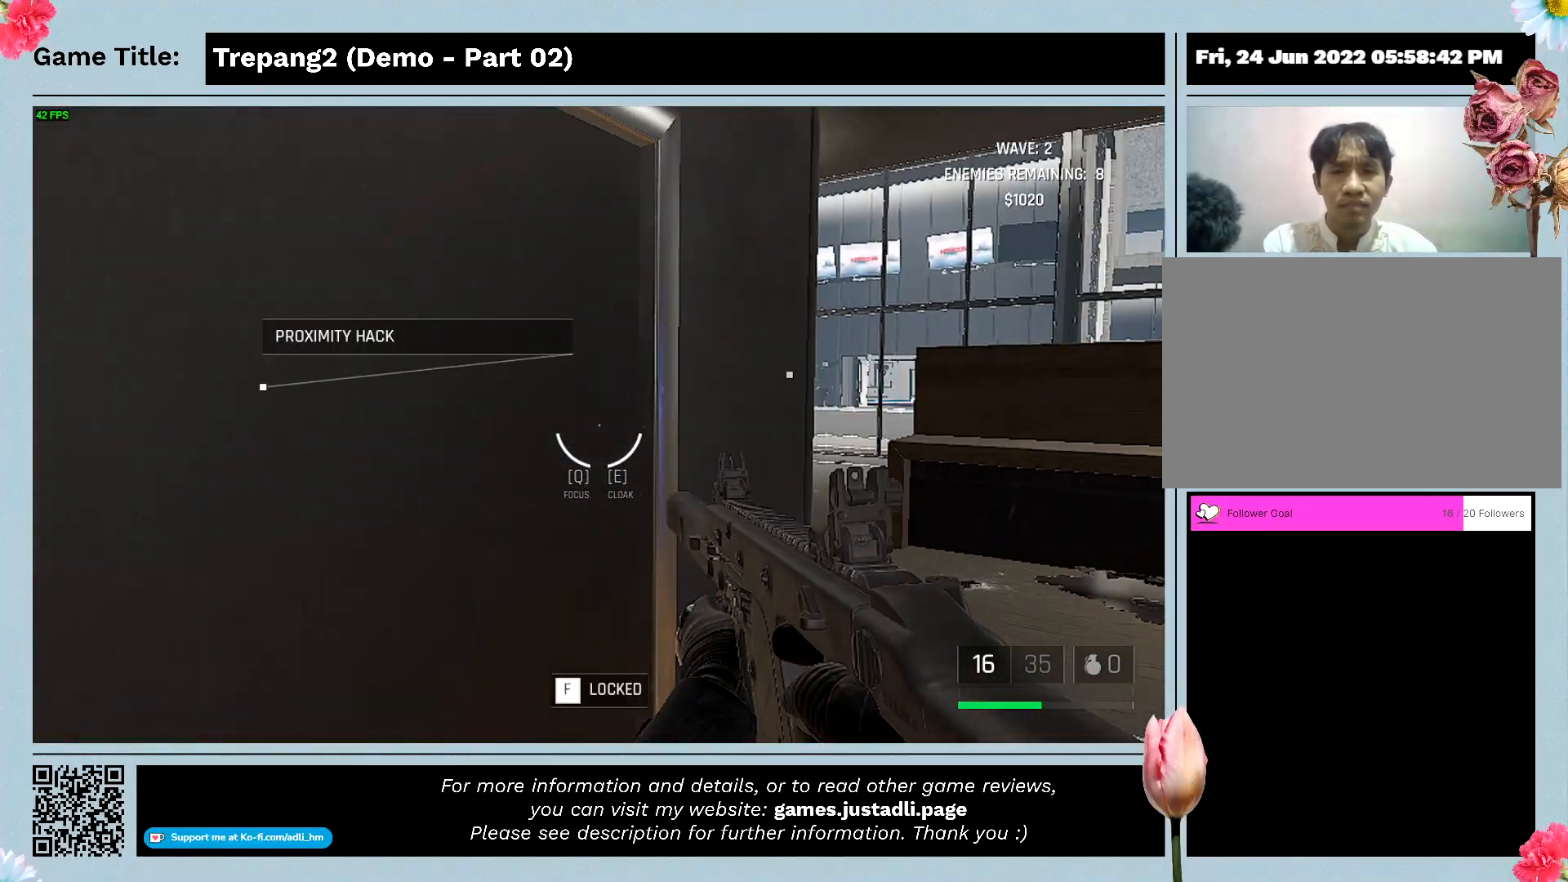
{"keys": ["d"], "mouse": [], "events": [[133, "a", "up"], [200, "d", "down"]]}
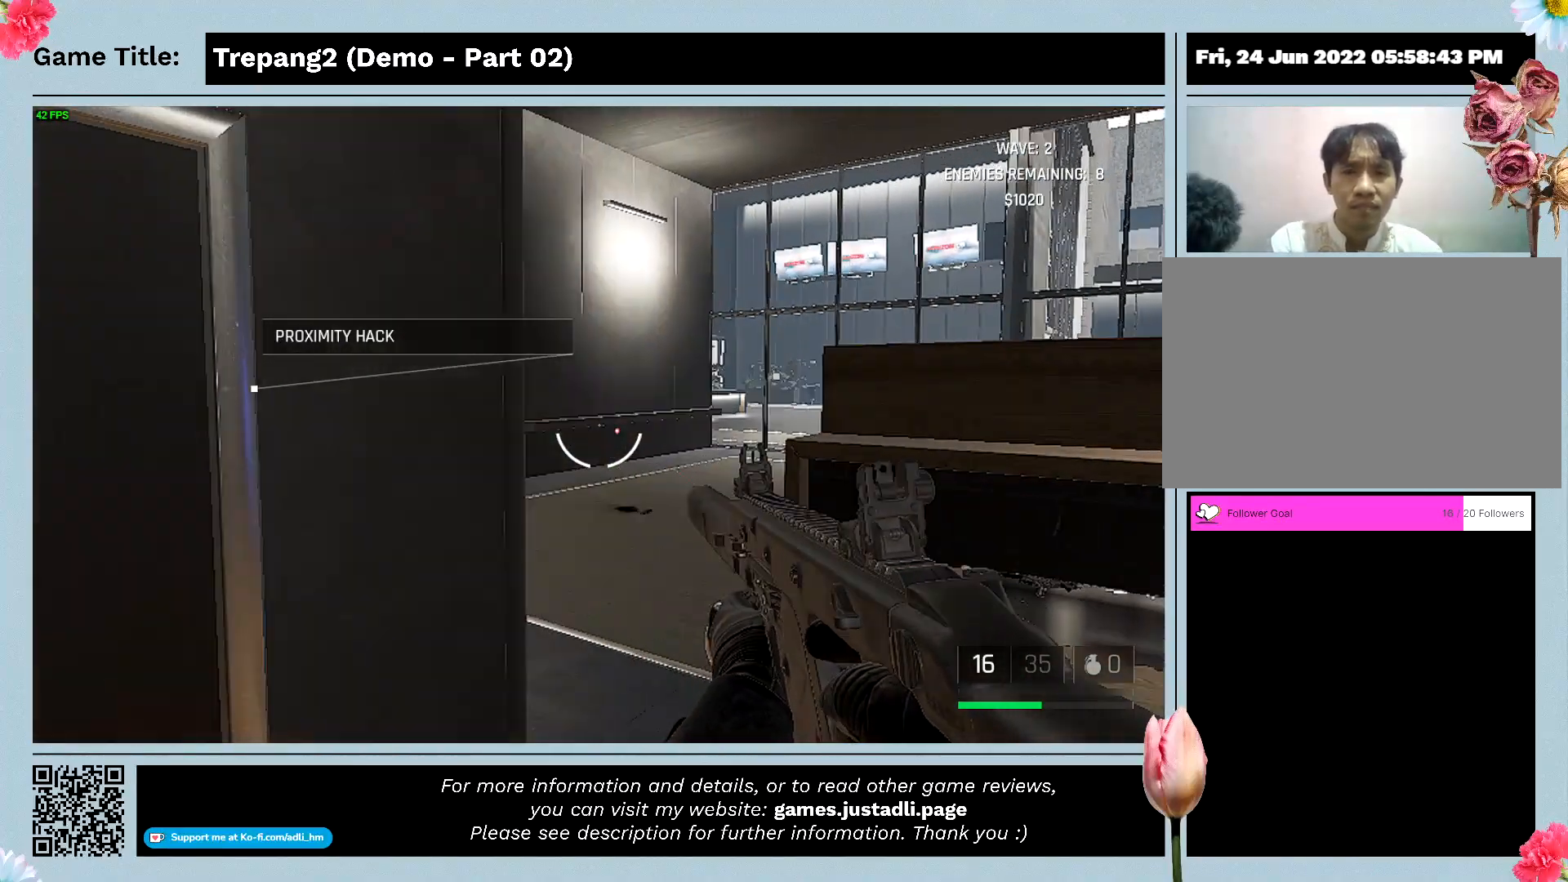
{"keys": [], "mouse": [], "events": [[367, "d", "up"]]}
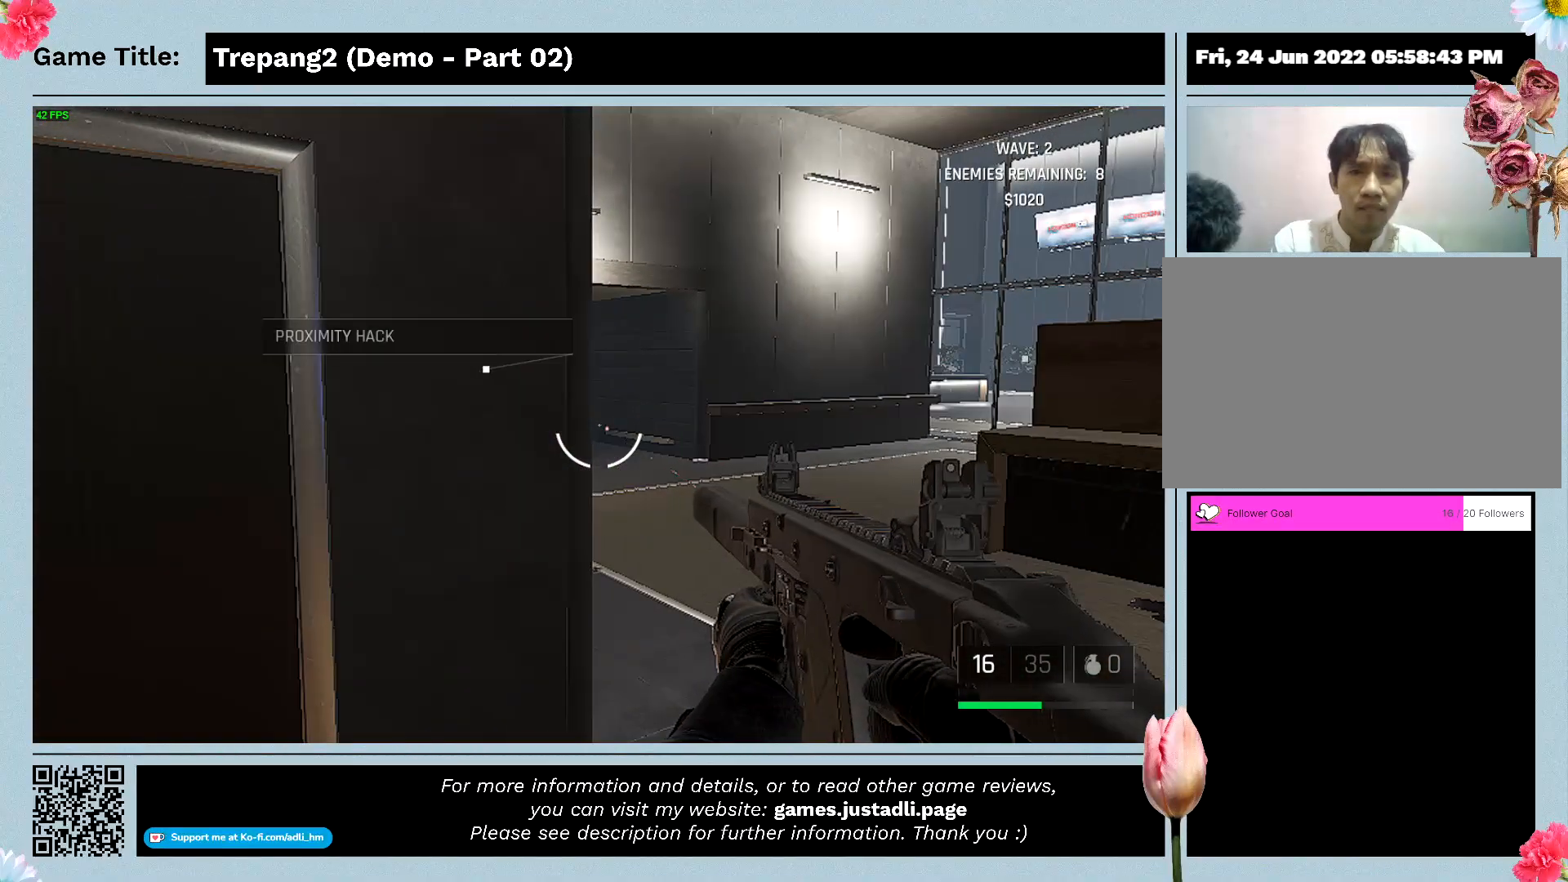
{"keys": ["d"], "mouse": [], "events": [[100, "d", "down"]]}
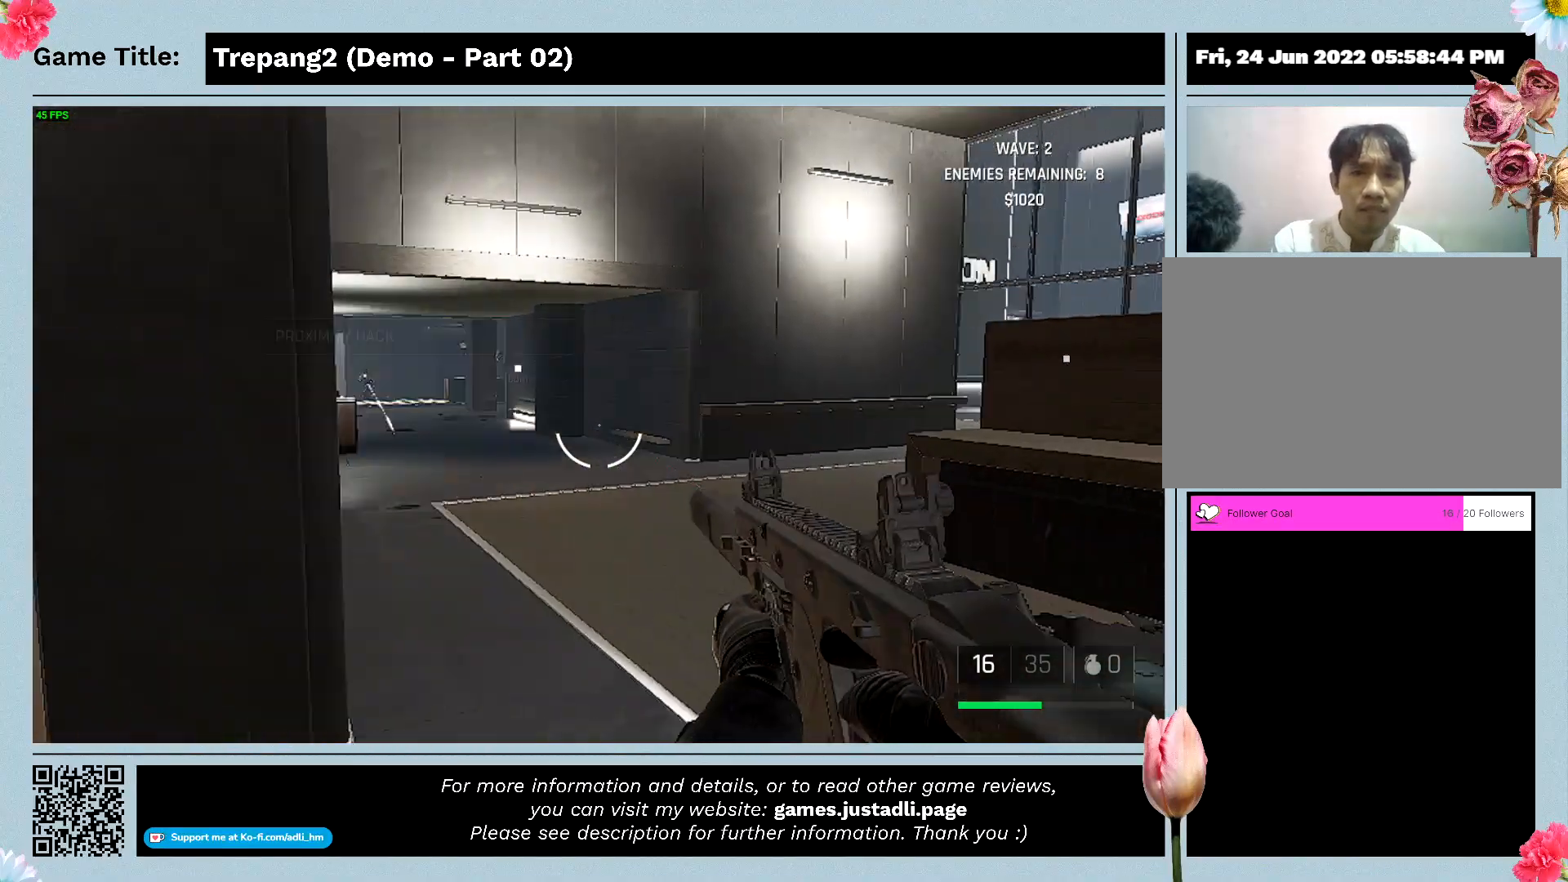
{"keys": ["d"], "mouse": [], "events": [[167, "d", "up"], [467, "d", "down"]]}
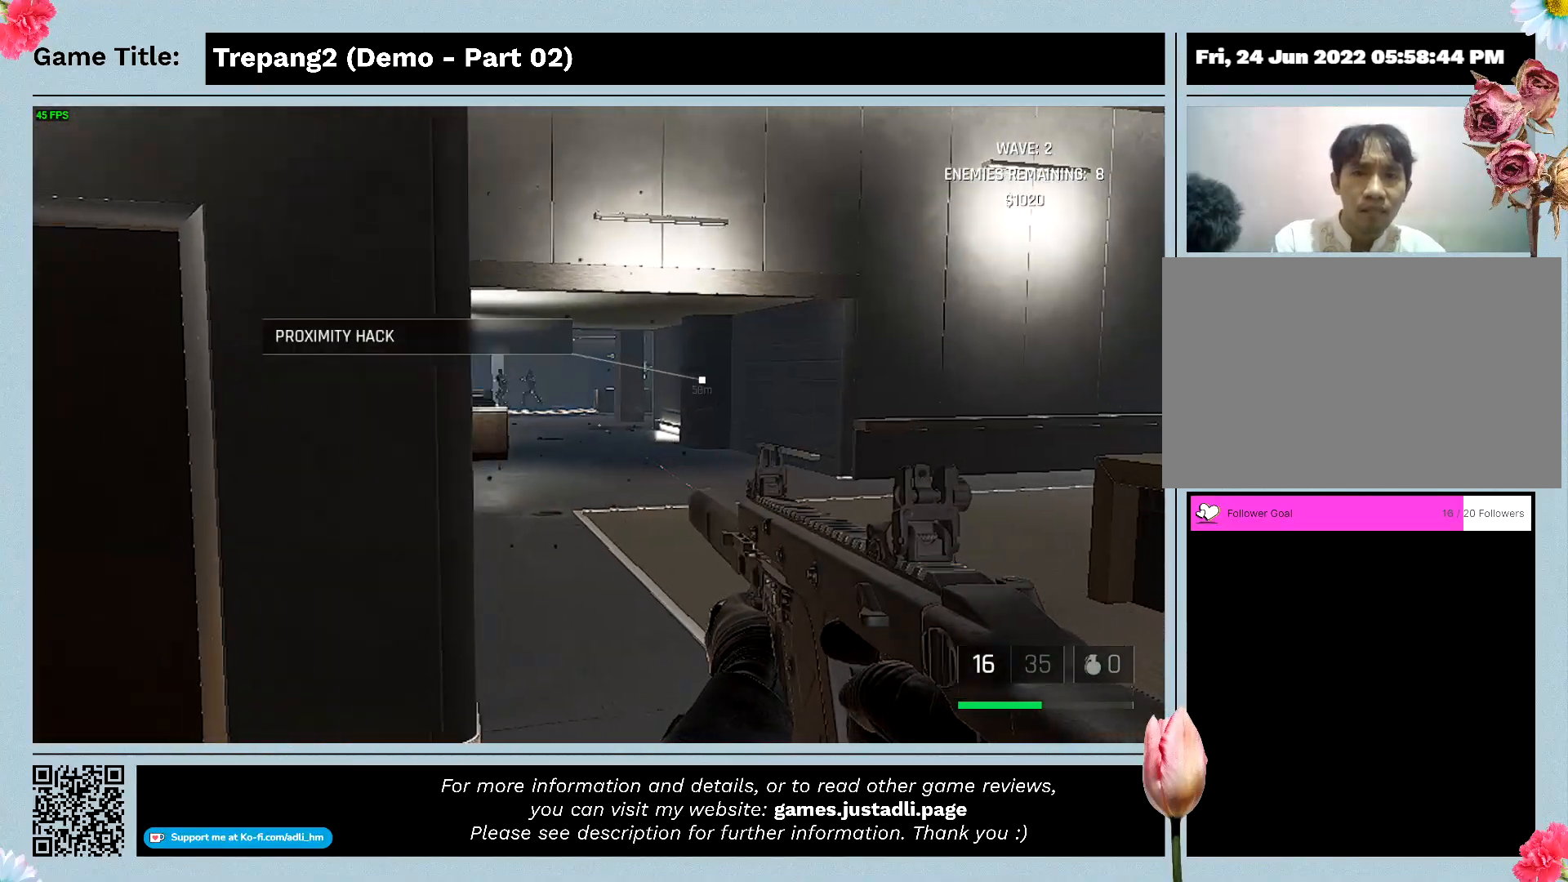
{"keys": [], "mouse": ["left"], "events": [[400, "mouse_left", "down"], [433, "d", "up"]]}
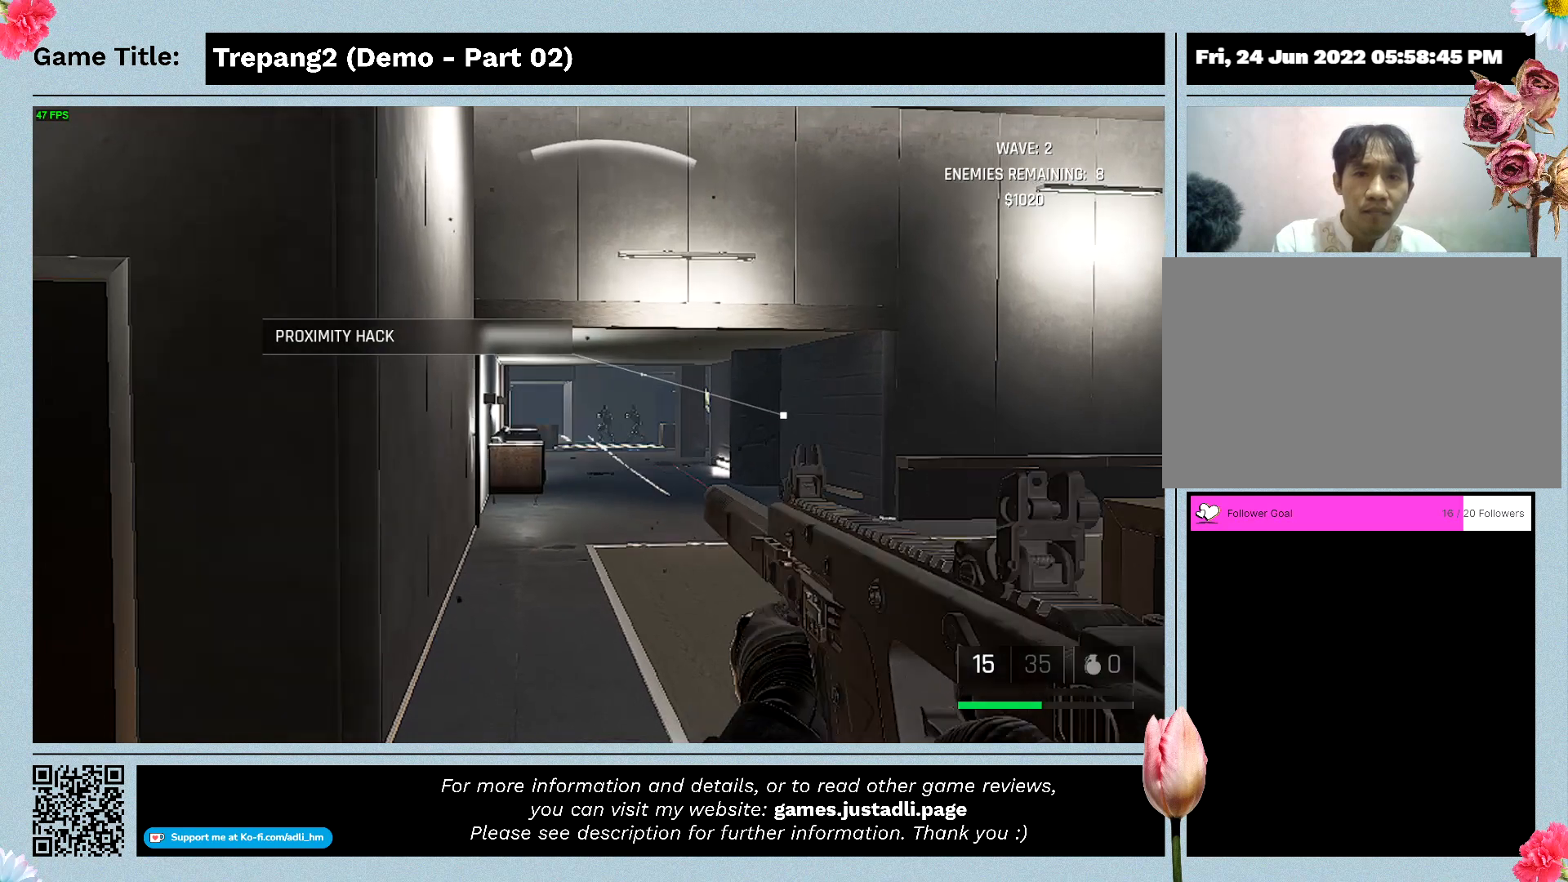
{"keys": [], "mouse": ["left"], "events": []}
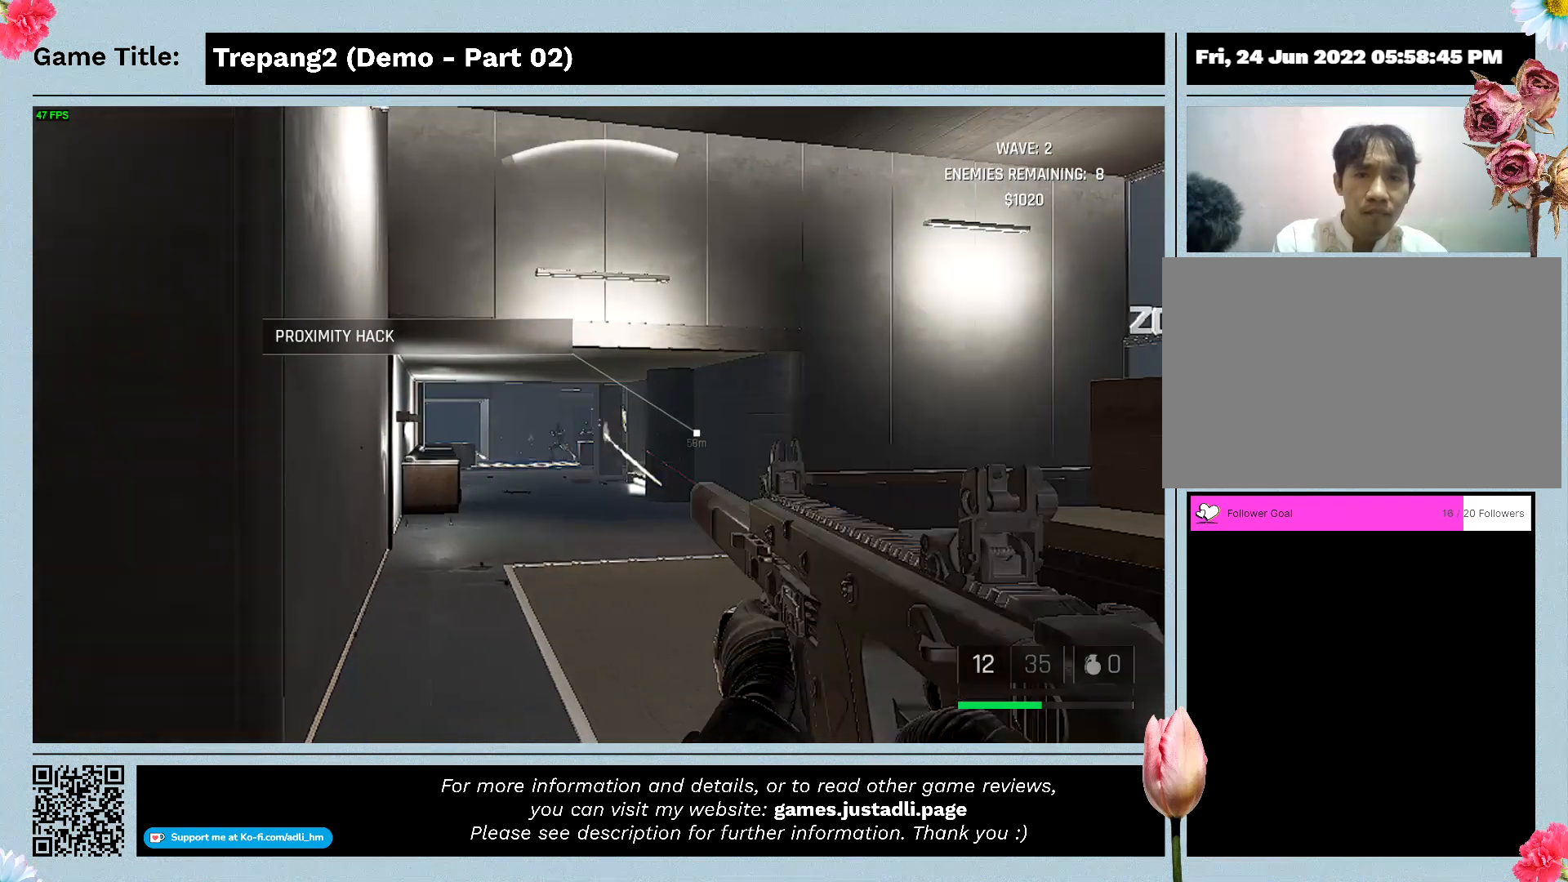
{"keys": [], "mouse": ["left"], "events": []}
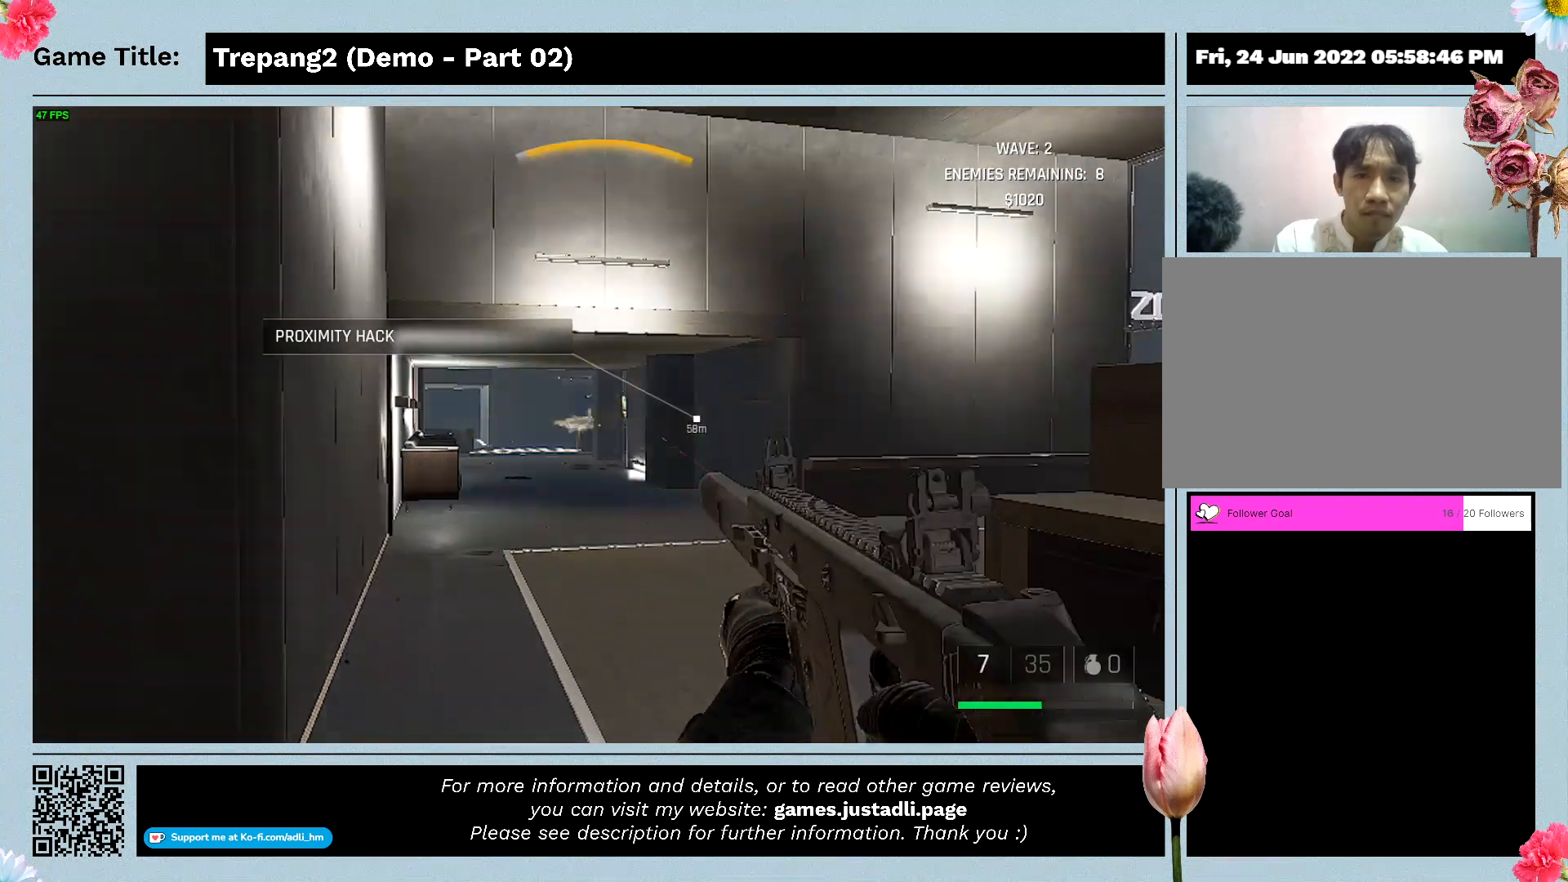
{"keys": [], "mouse": ["left"], "events": []}
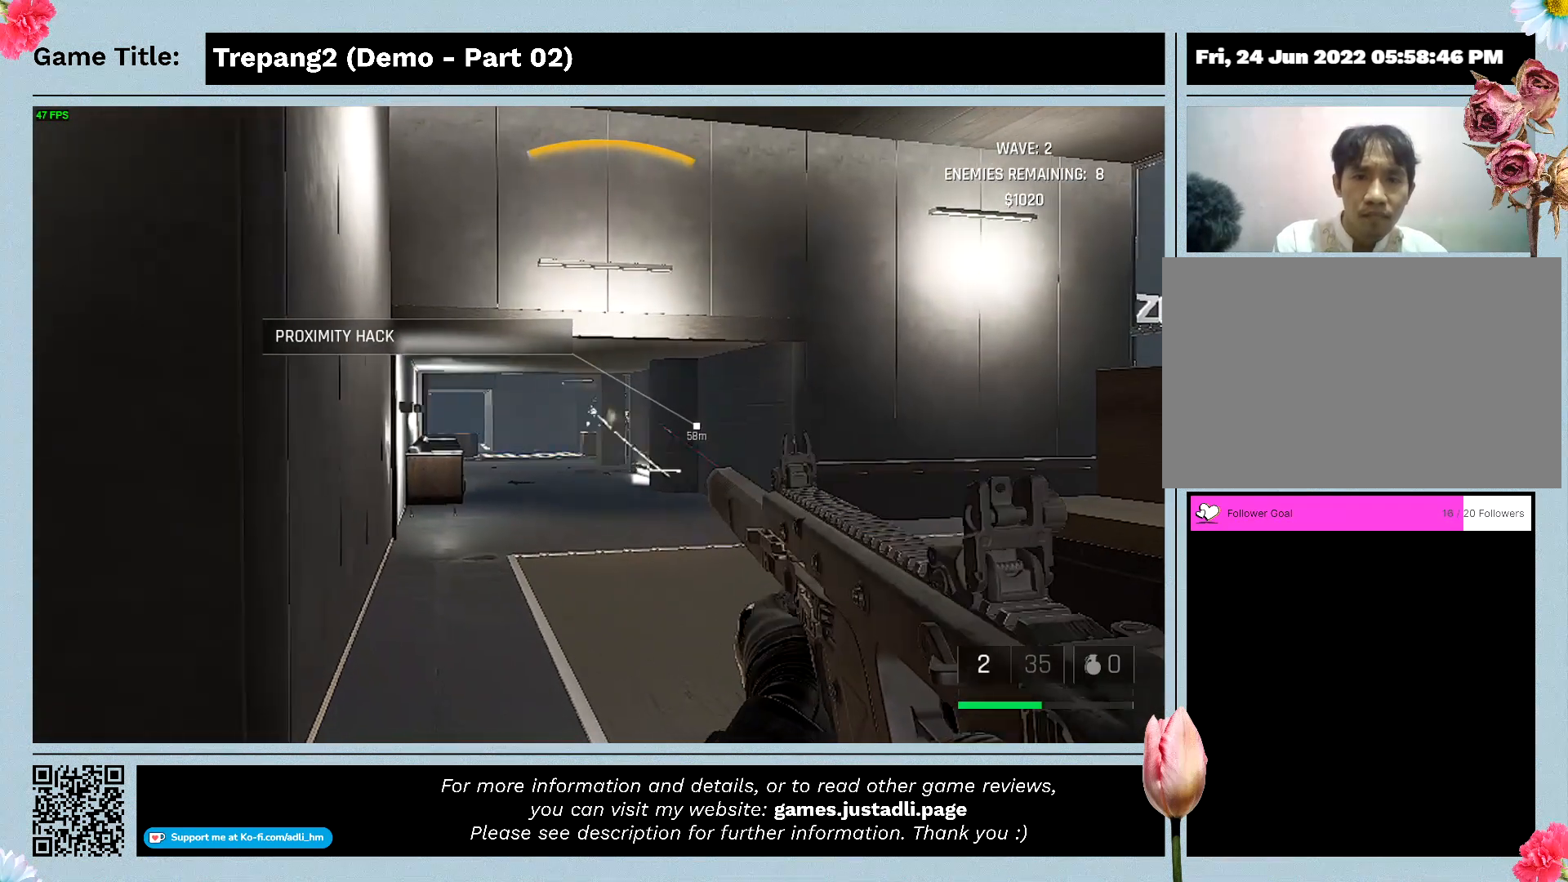
{"keys": ["d"], "mouse": [], "events": [[233, "mouse_left", "up"], [467, "d", "down"]]}
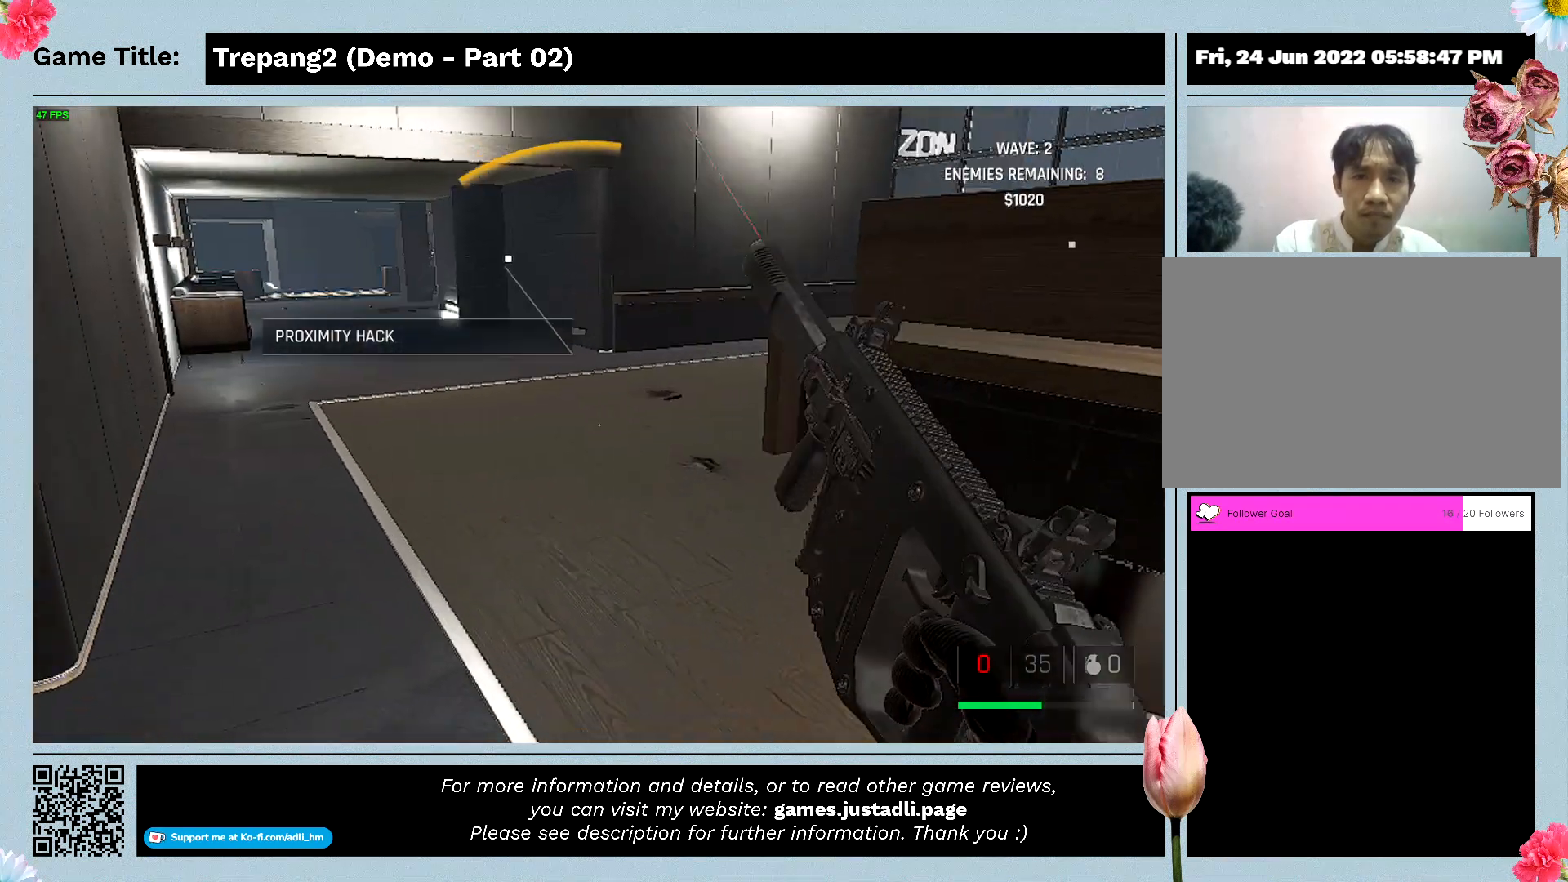
{"keys": ["d"], "mouse": [], "events": []}
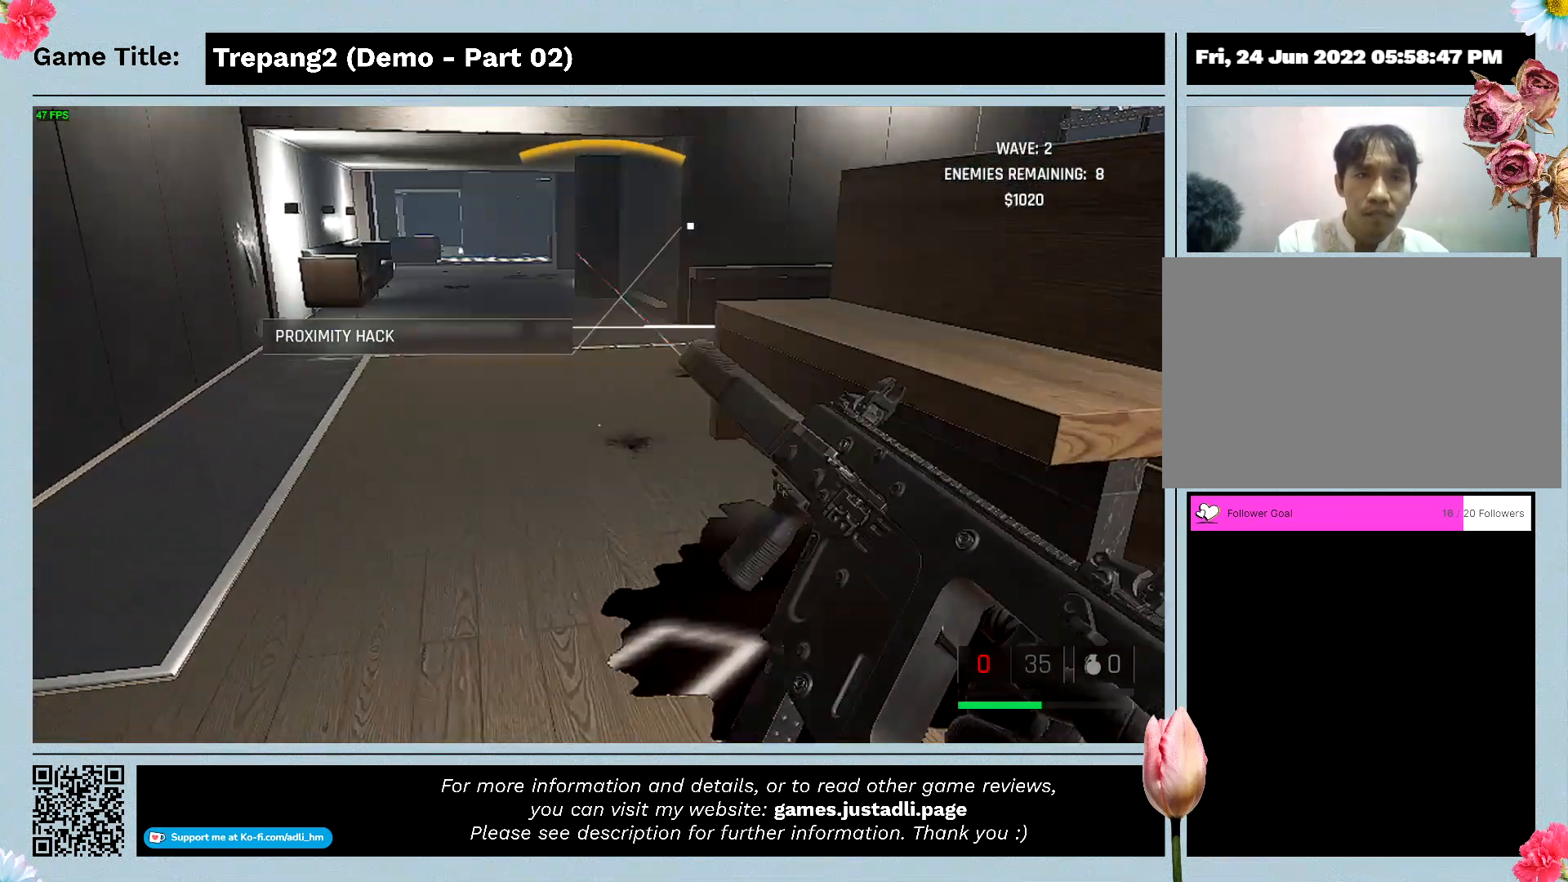
{"keys": ["d", "w"], "mouse": [], "events": [[167, "w", "down"]]}